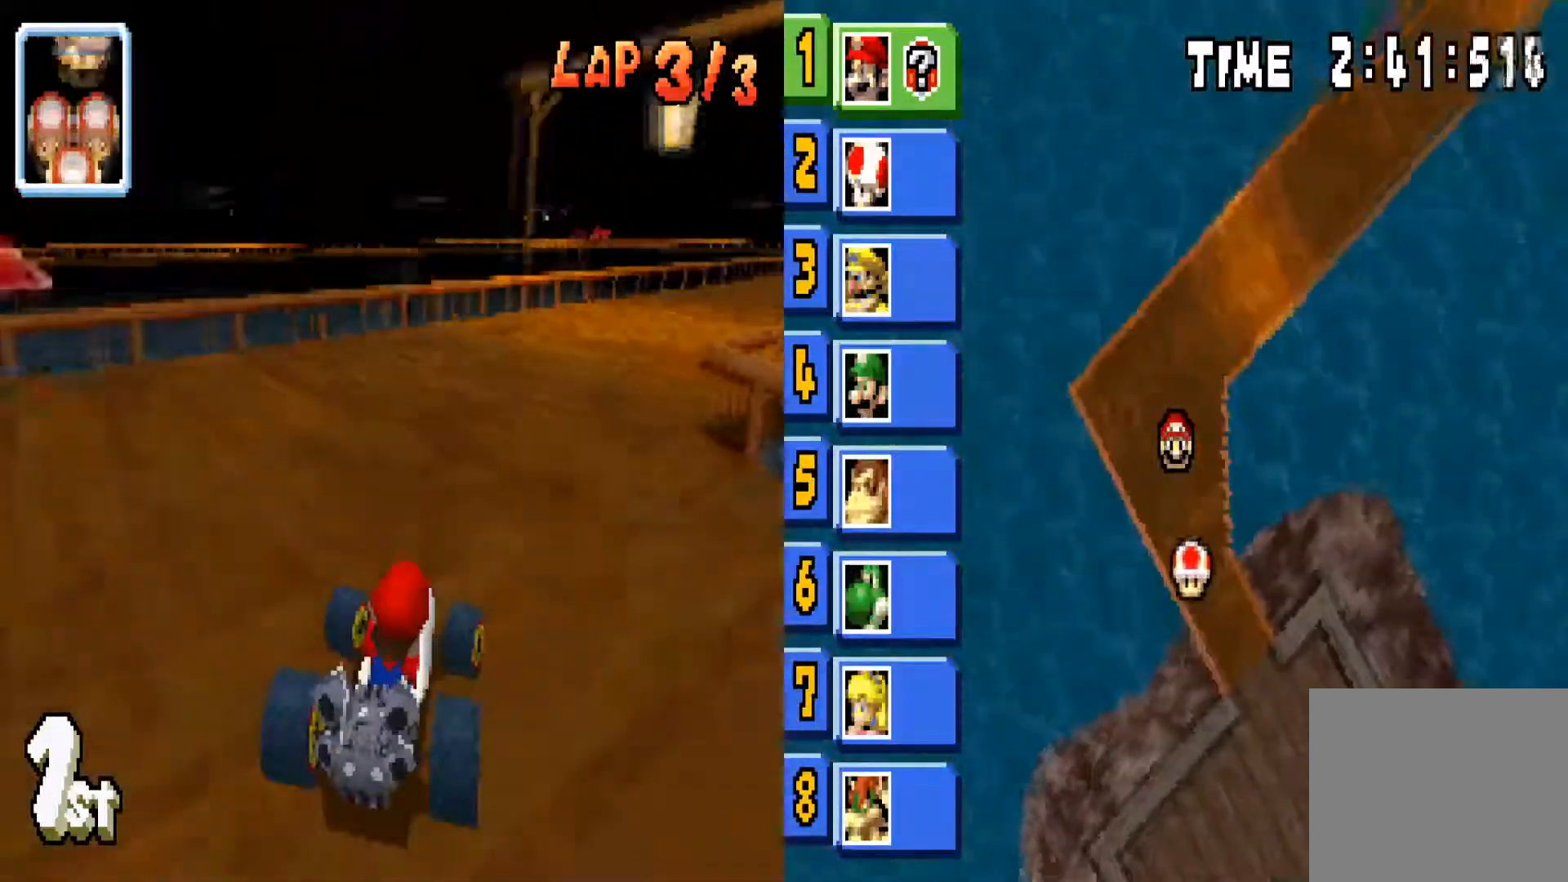
Gameplay with a controller (PlayStation layout); each line is a JSON object with the inputs held at the frame after it. "events" lists button and stick changes between this image and that frame as [ms after this image, input, new state], when the widget could be followed in between.
{"buttons": ["CIRCLE"], "left_stick": "center", "right_stick": "center", "events": [[467, "left_stick", "center"]]}
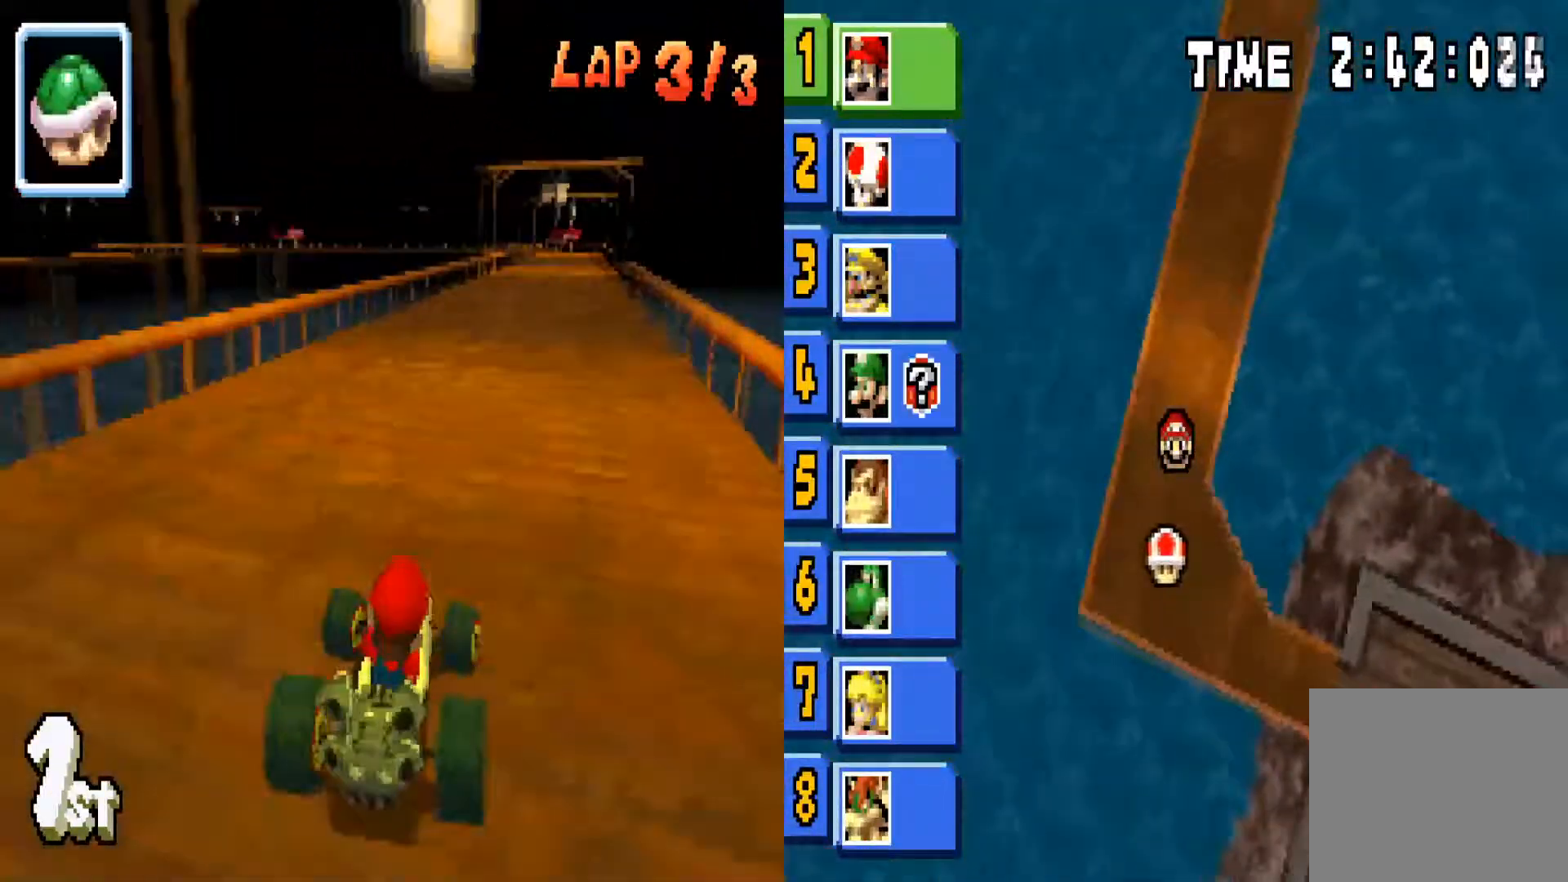
{"buttons": ["CIRCLE"], "left_stick": "center", "right_stick": "center", "events": [[133, "left_stick", "right"], [434, "left_stick", "center"]]}
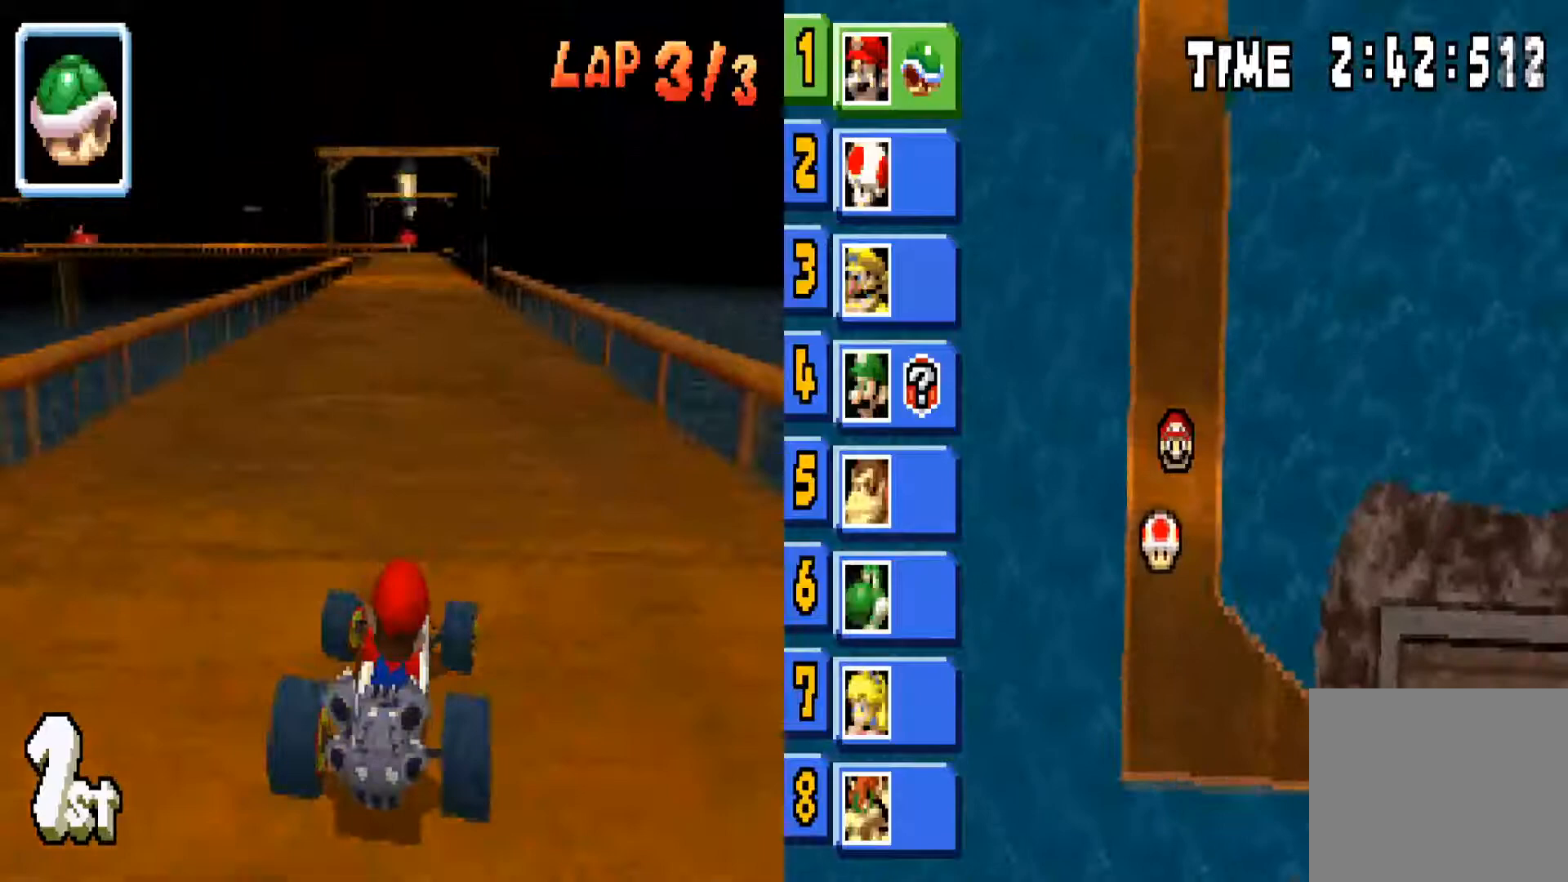
{"buttons": ["CIRCLE", "L1"], "left_stick": "left", "right_stick": "center", "events": [[134, "L1", "down"], [467, "left_stick", "left"]]}
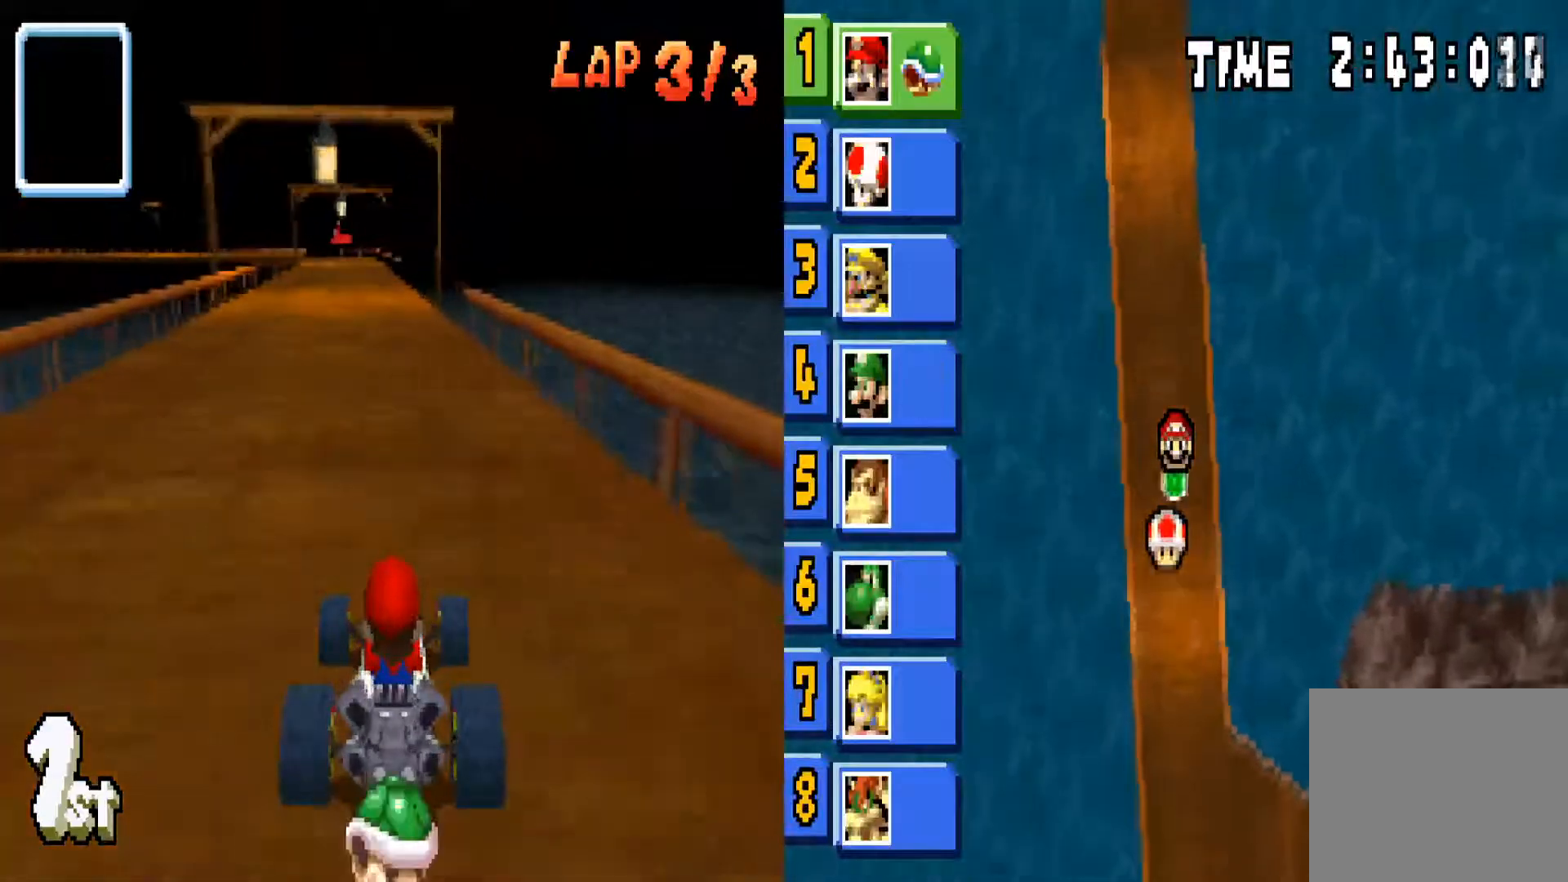
{"buttons": ["CIRCLE", "L1"], "left_stick": "center", "right_stick": "center", "events": [[133, "left_stick", "center"]]}
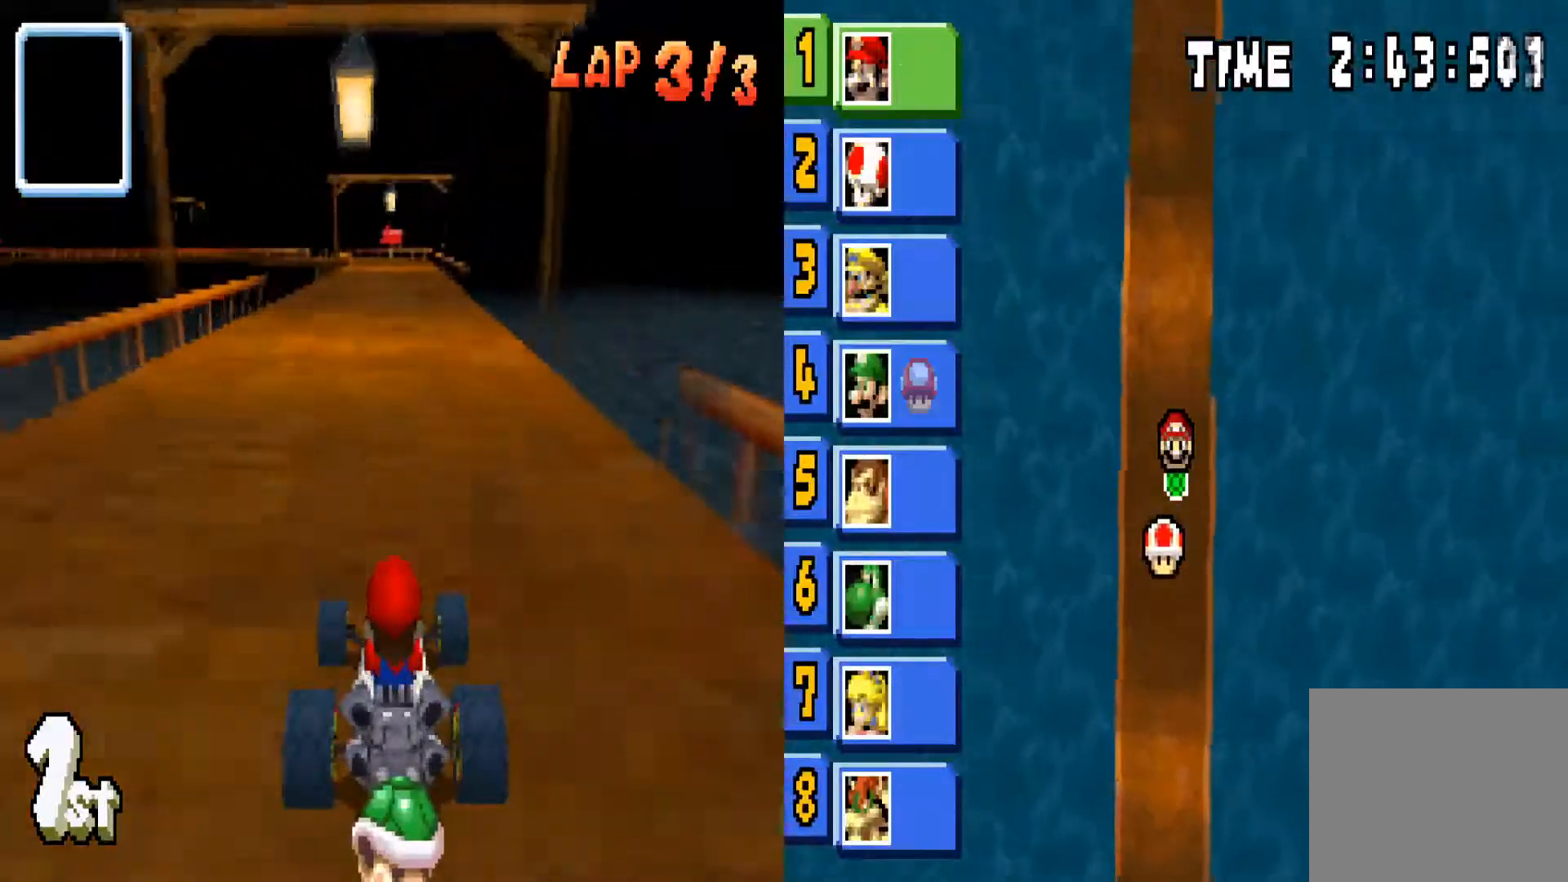
{"buttons": ["CIRCLE", "L1"], "left_stick": "center", "right_stick": "center", "events": [[67, "left_stick", "right"], [234, "left_stick", "center"]]}
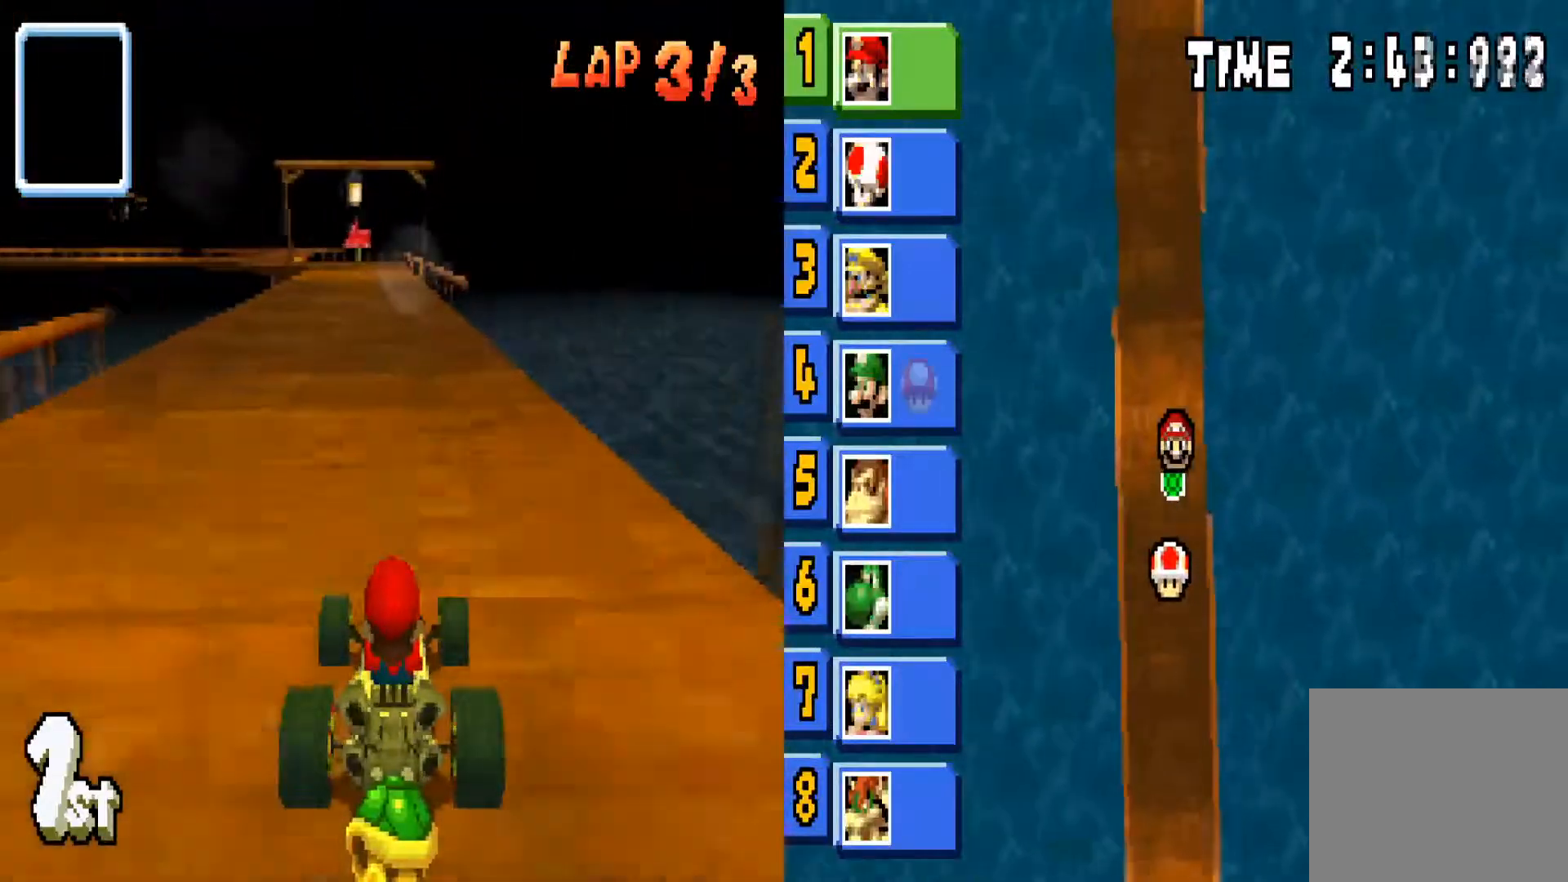
{"buttons": ["CIRCLE", "L1"], "left_stick": "right", "right_stick": "center", "events": [[67, "left_stick", "left"], [367, "left_stick", "center"], [434, "left_stick", "right"]]}
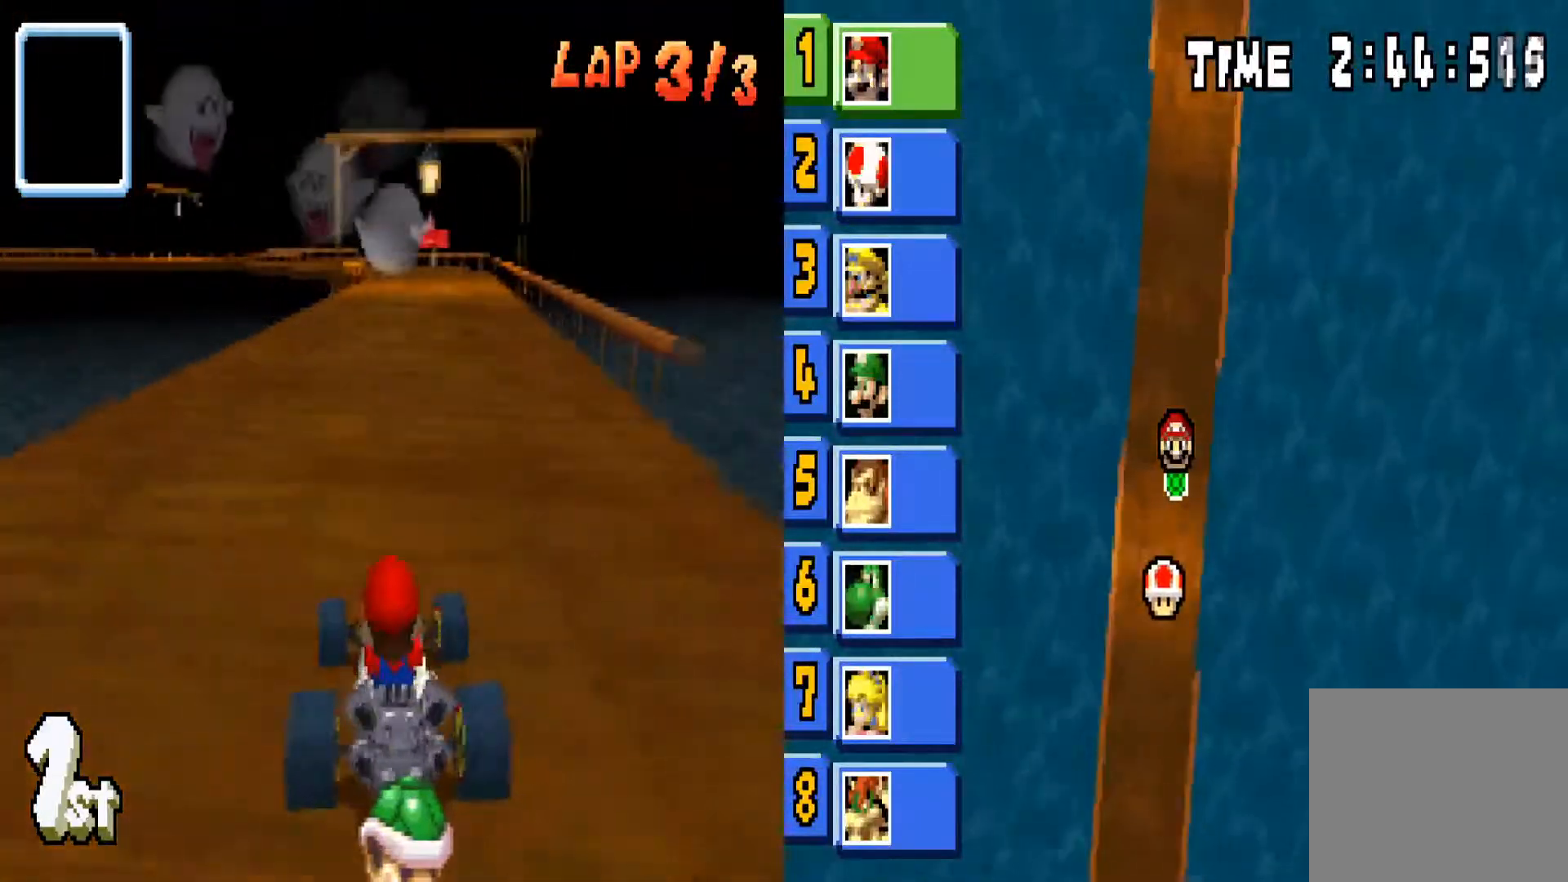
{"buttons": ["CIRCLE", "L1"], "left_stick": "down", "right_stick": "center", "events": [[134, "left_stick", "center"], [467, "left_stick", "down"]]}
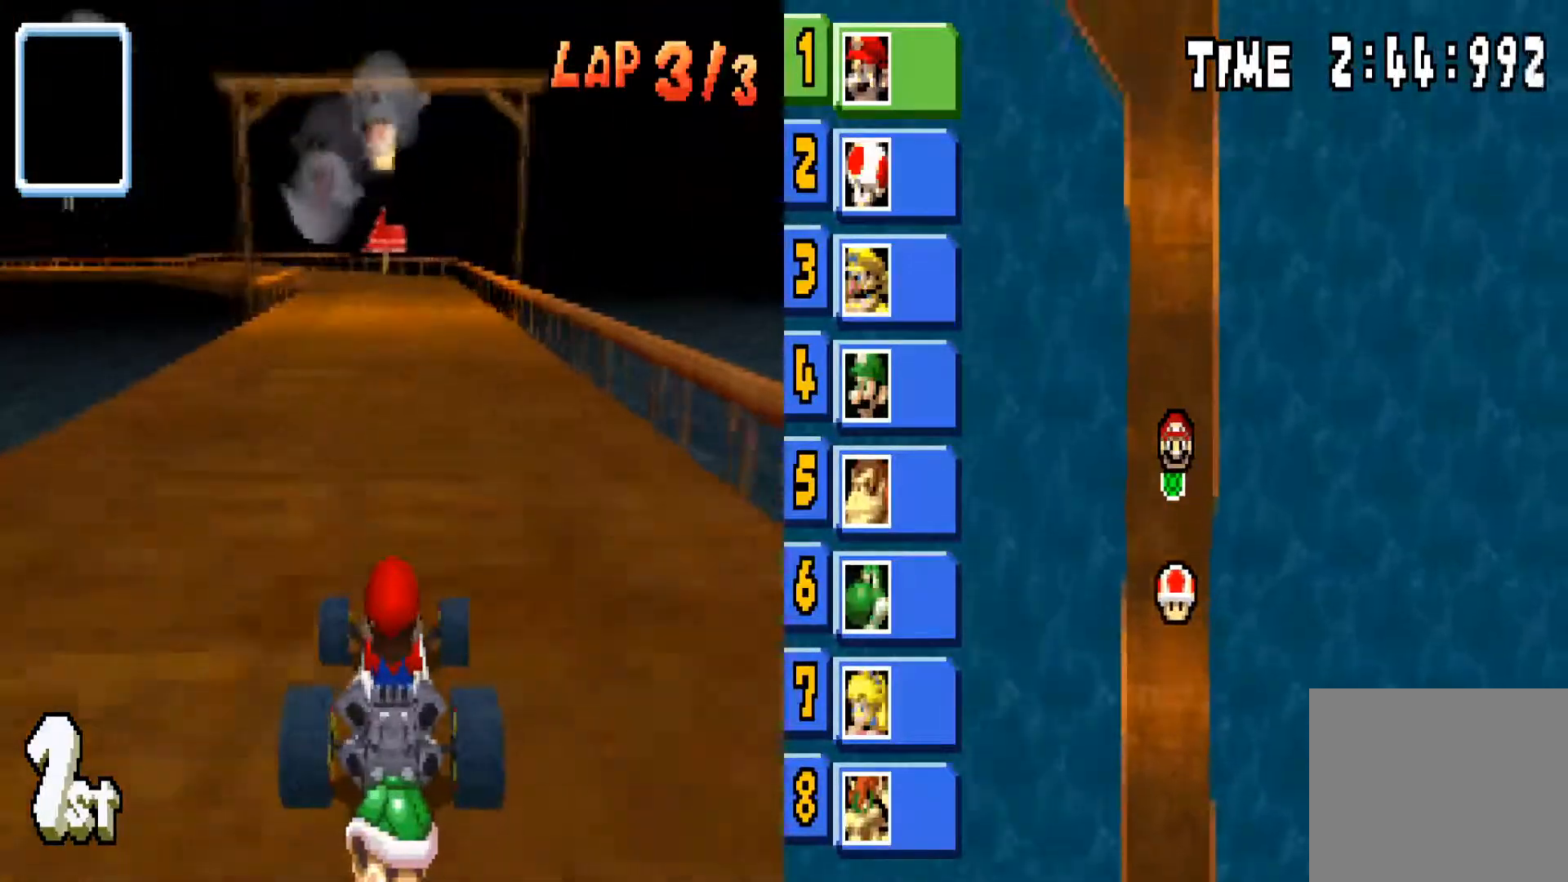
{"buttons": ["CIRCLE"], "left_stick": "center", "right_stick": "center", "events": [[100, "L1", "up"], [267, "left_stick", "center"]]}
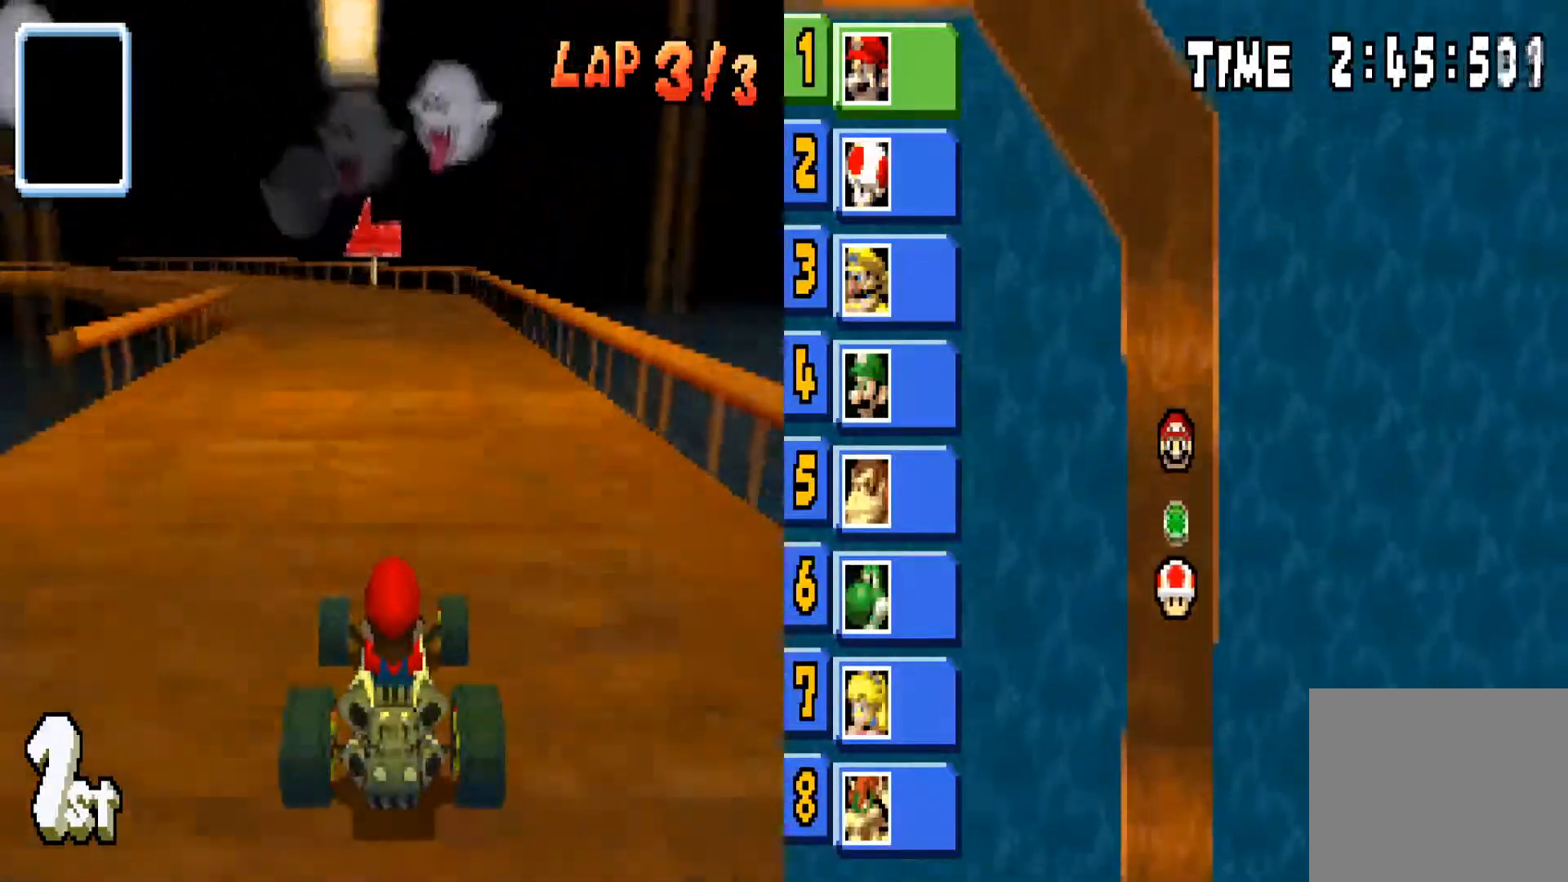
{"buttons": ["CIRCLE"], "left_stick": "center", "right_stick": "center", "events": []}
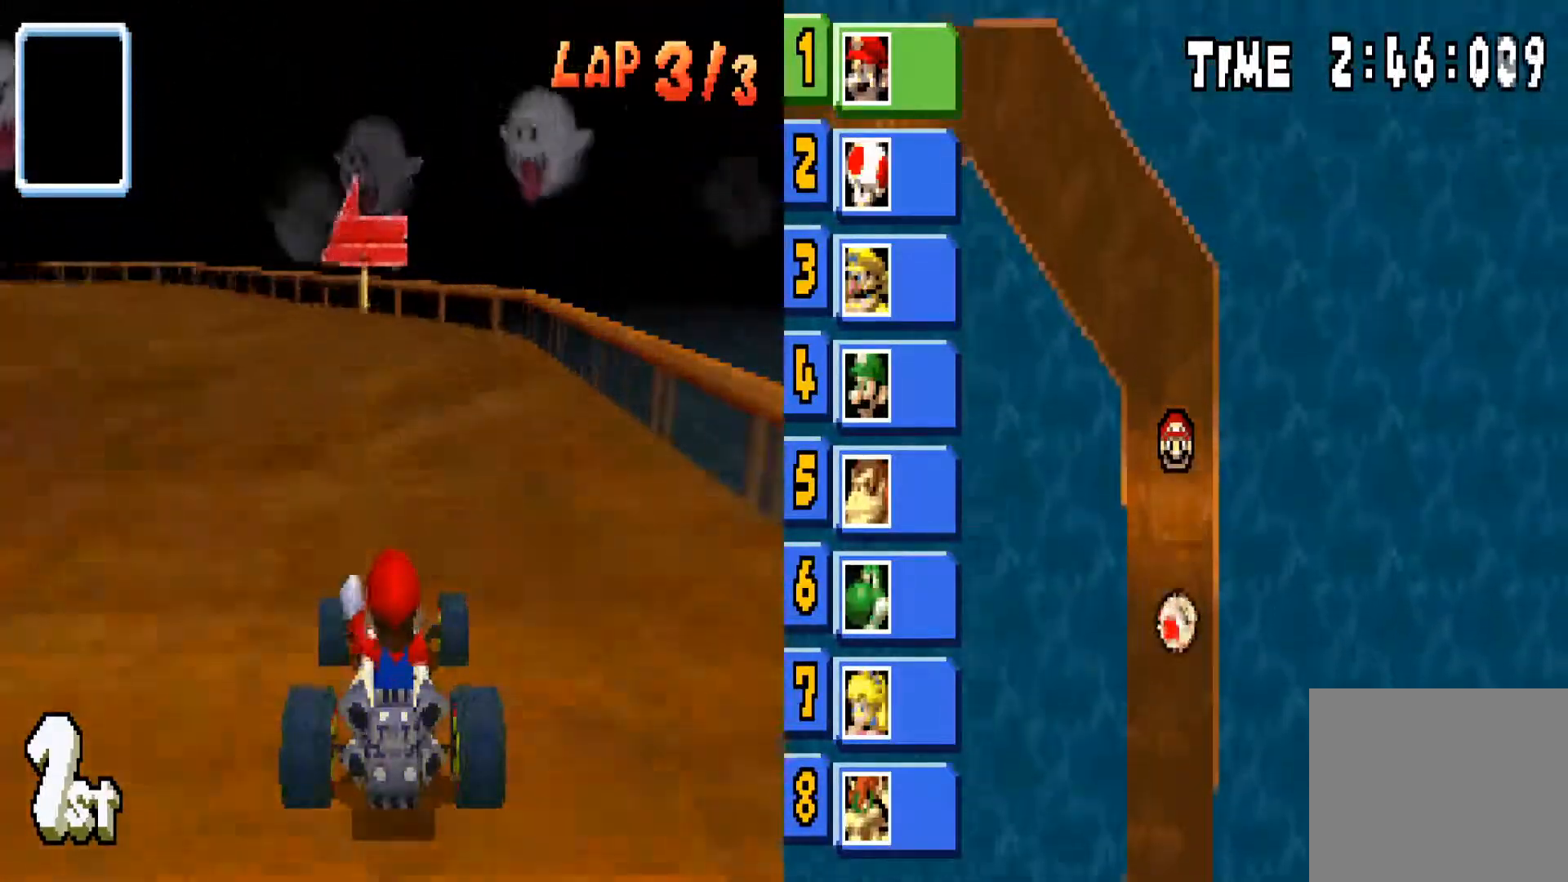
{"buttons": ["CIRCLE"], "left_stick": "left", "right_stick": "center", "events": [[67, "left_stick", "left"]]}
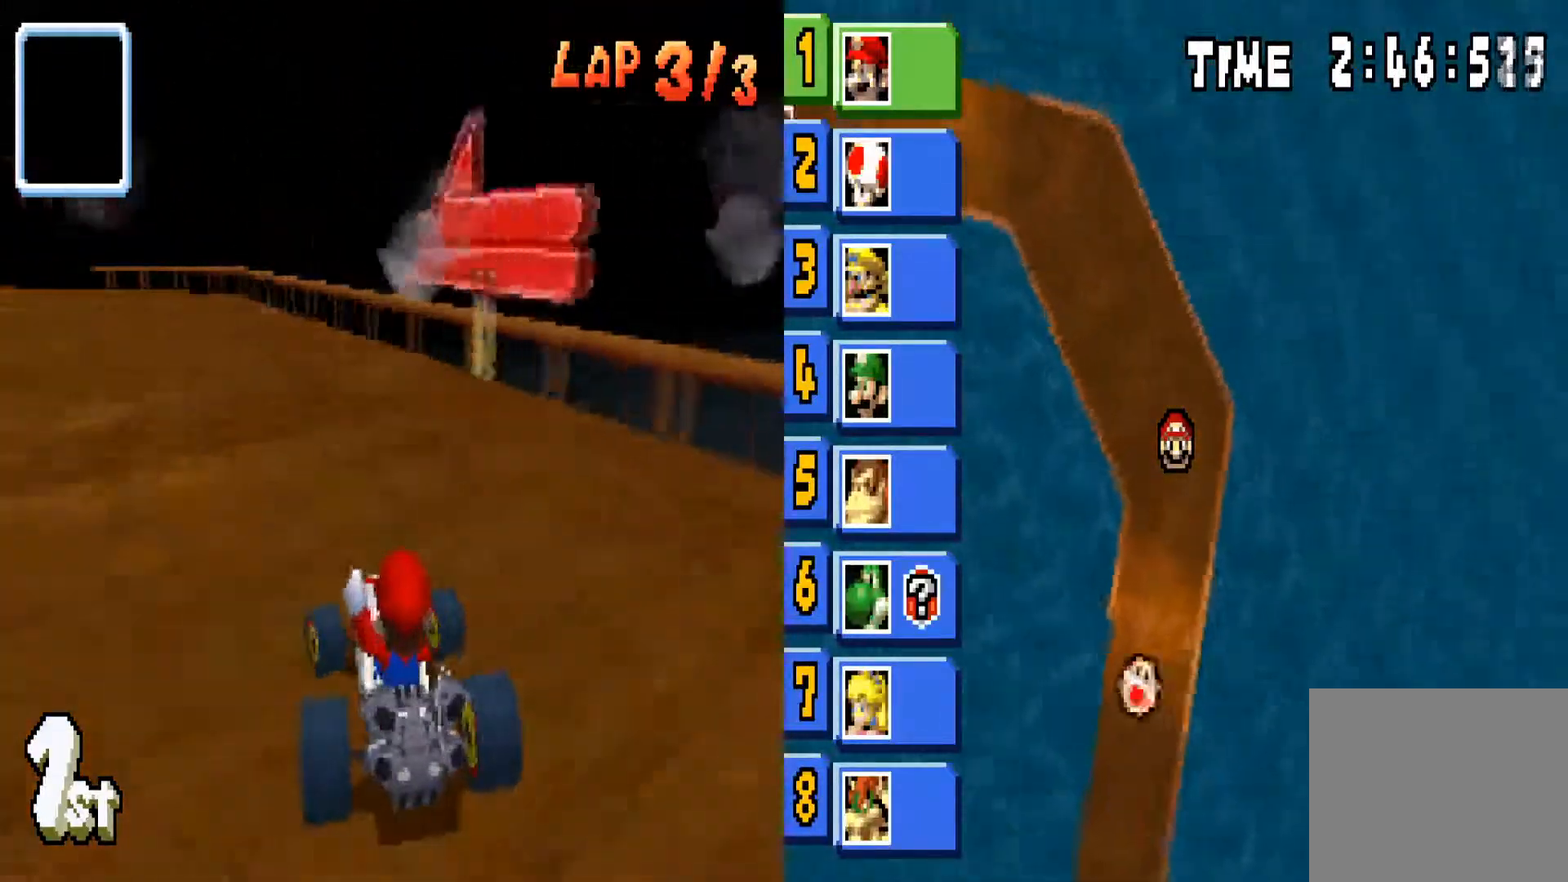
{"buttons": ["CIRCLE"], "left_stick": "center", "right_stick": "center", "events": [[501, "left_stick", "center"]]}
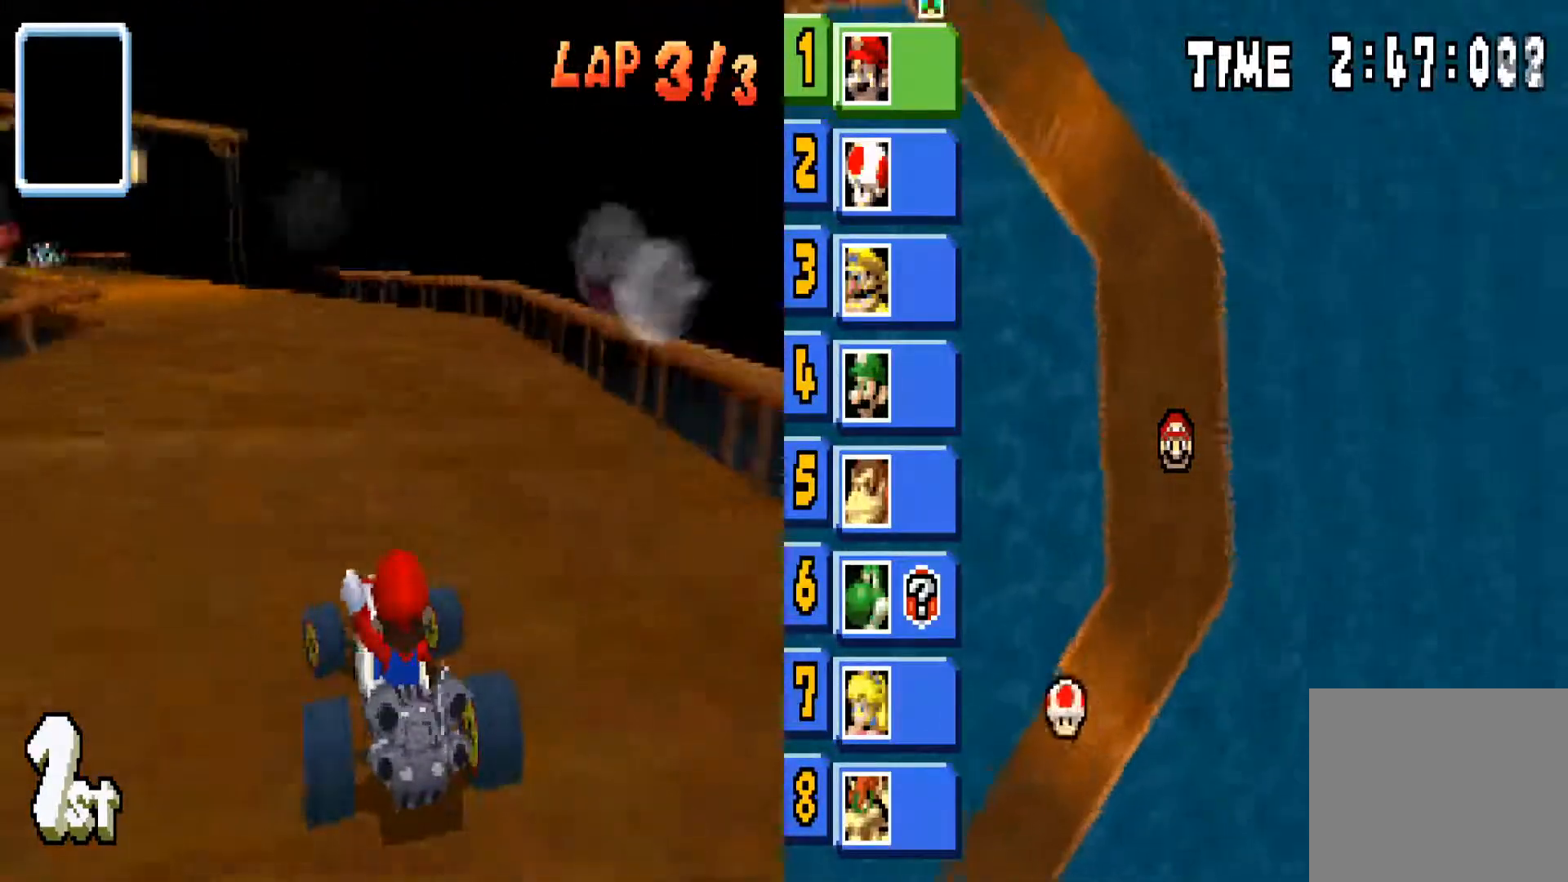
{"buttons": ["CIRCLE"], "left_stick": "left", "right_stick": "center", "events": [[67, "left_stick", "left"], [300, "left_stick", "center"], [500, "left_stick", "left"]]}
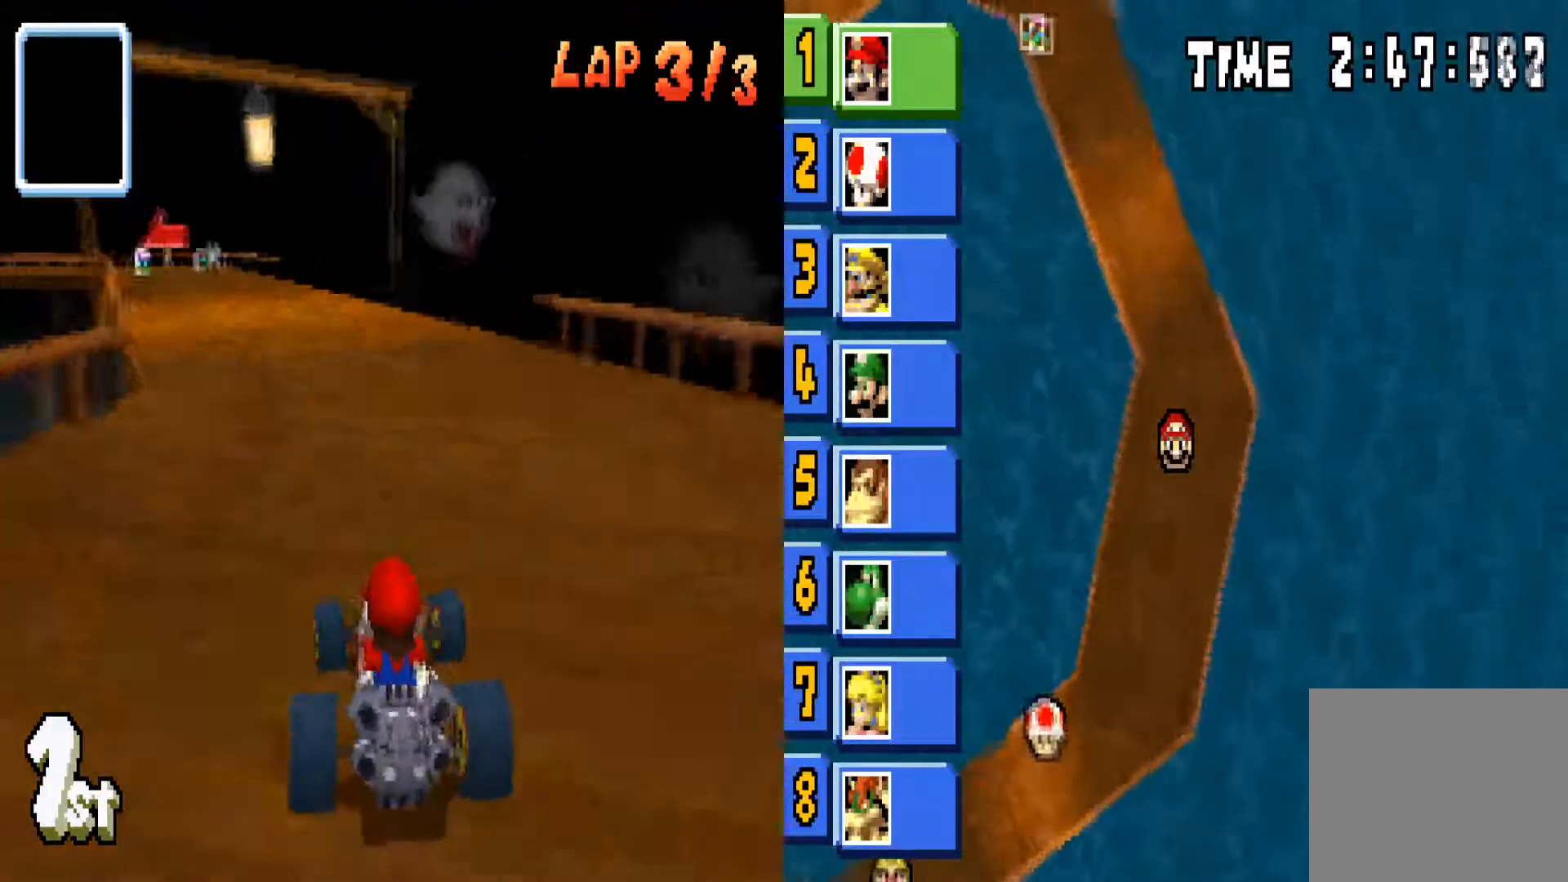
{"buttons": ["CIRCLE"], "left_stick": "center", "right_stick": "center", "events": [[334, "left_stick", "center"]]}
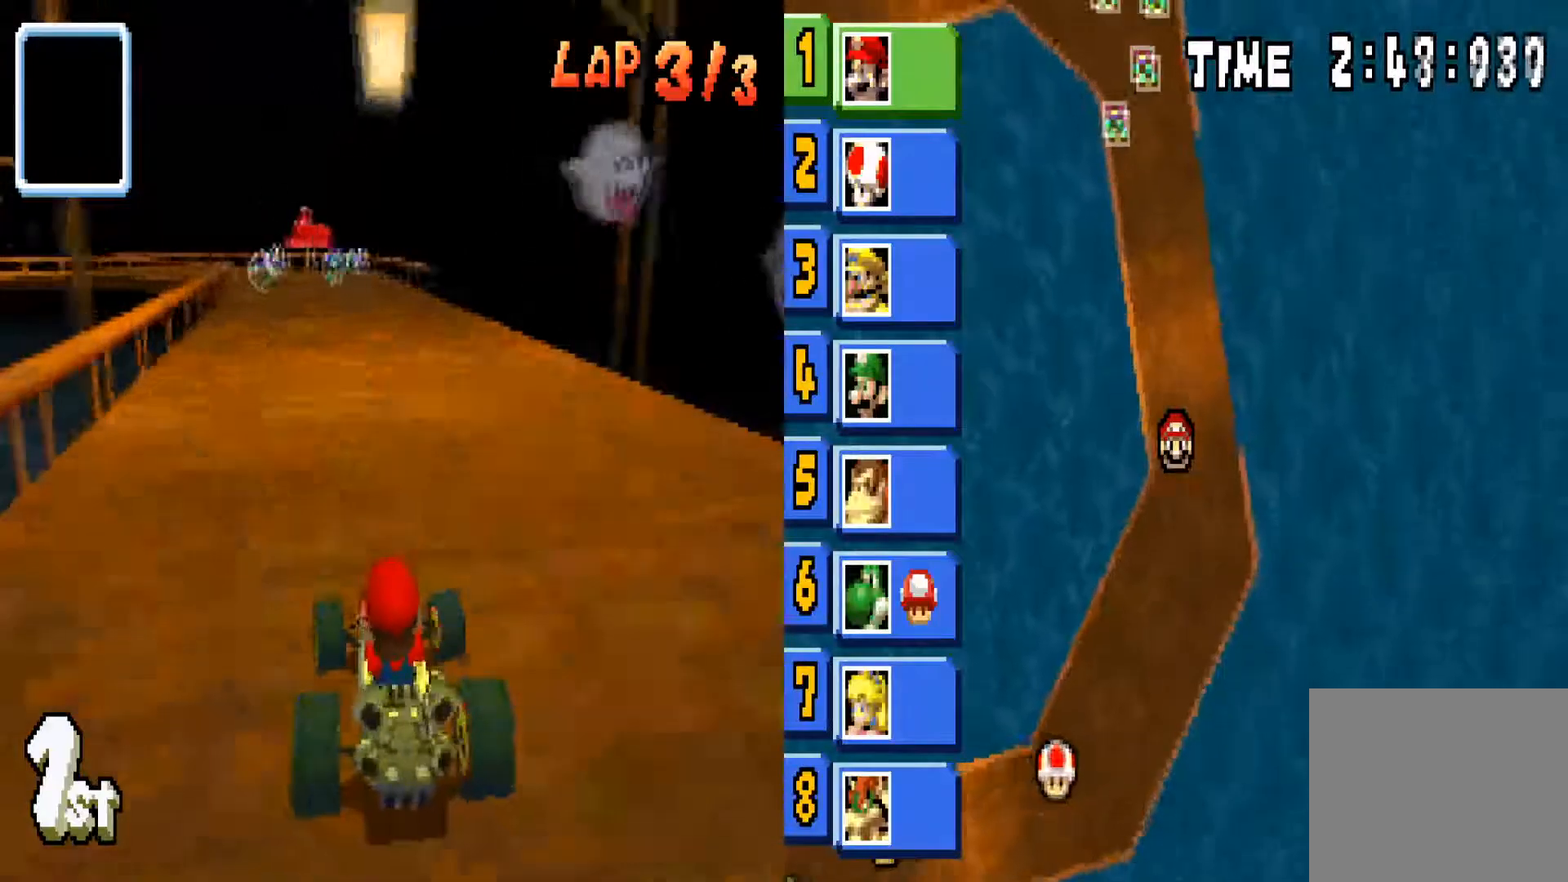
{"buttons": ["CIRCLE"], "left_stick": "center", "right_stick": "center", "events": [[67, "left_stick", "left"], [367, "left_stick", "center"]]}
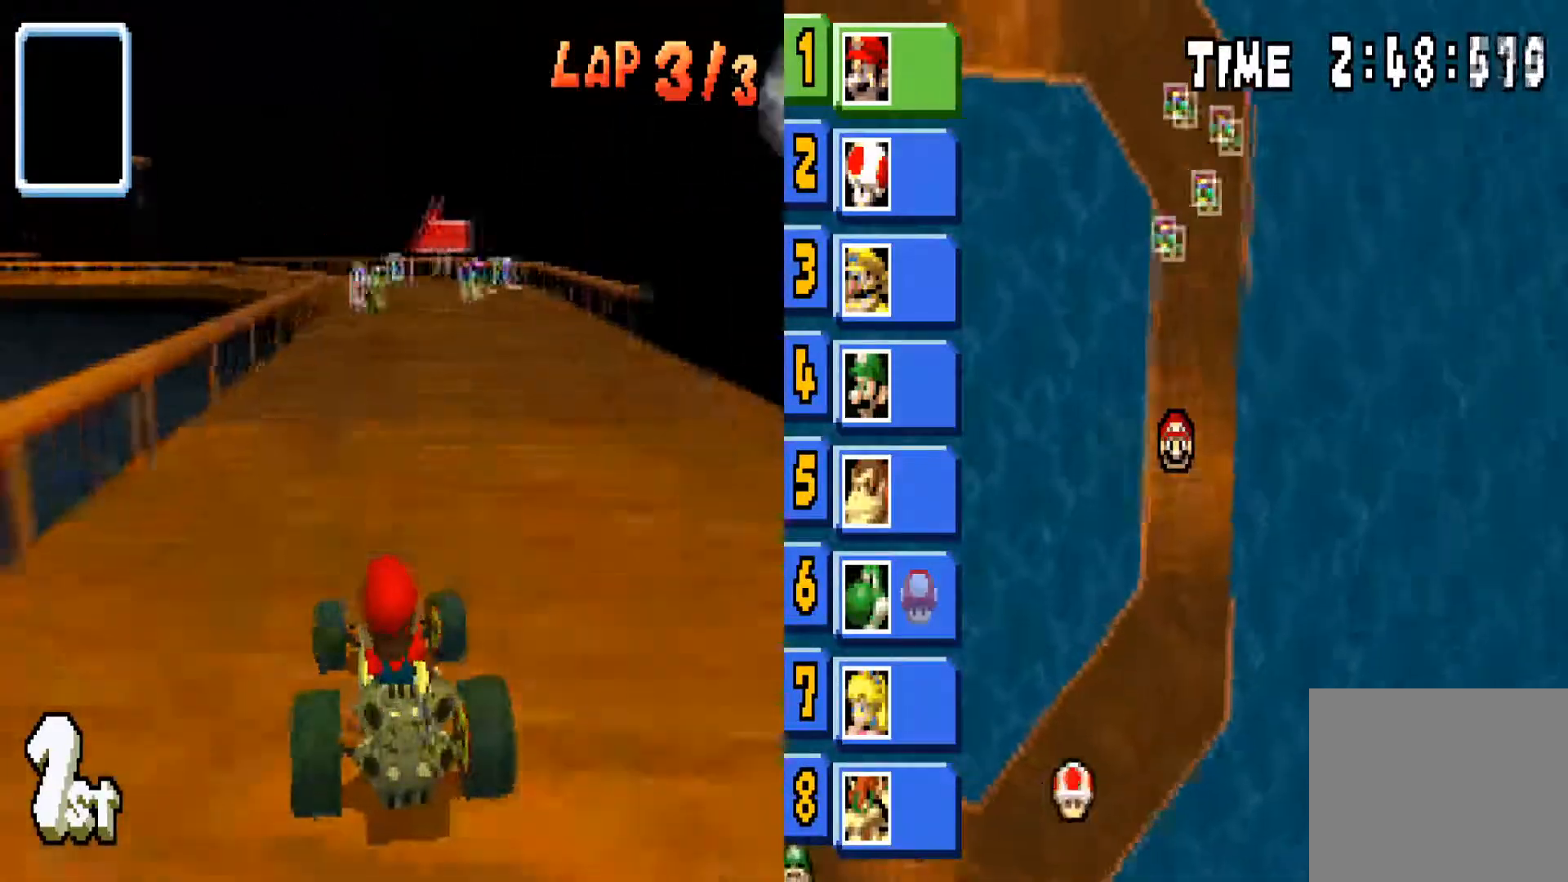
{"buttons": ["CIRCLE"], "left_stick": "center", "right_stick": "center", "events": [[201, "left_stick", "right"], [401, "left_stick", "center"]]}
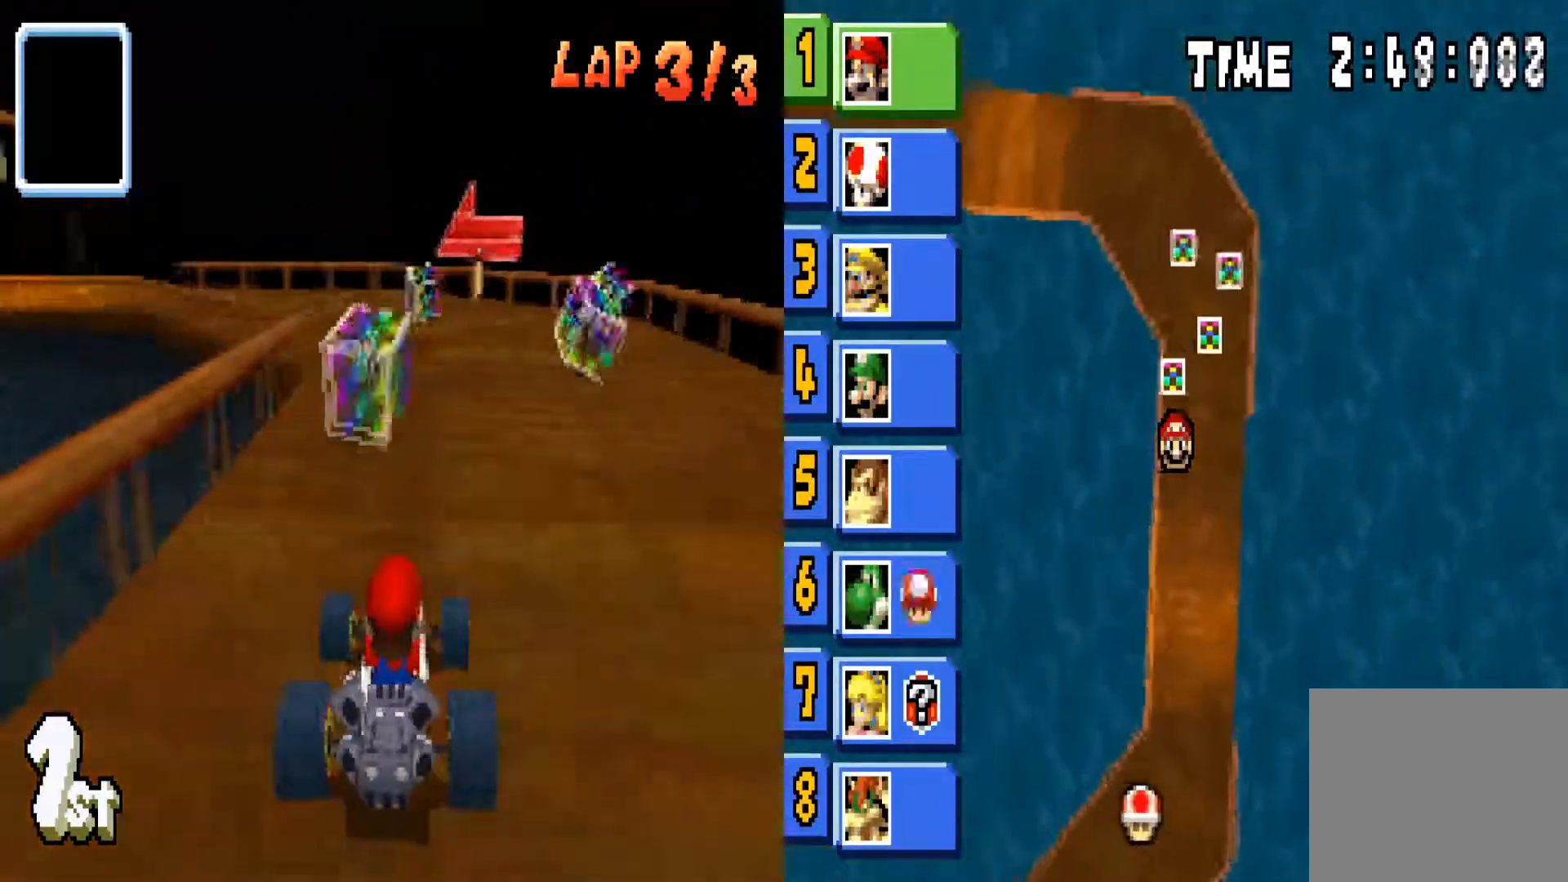
{"buttons": ["CIRCLE"], "left_stick": "left", "right_stick": "center", "events": [[67, "left_stick", "left"]]}
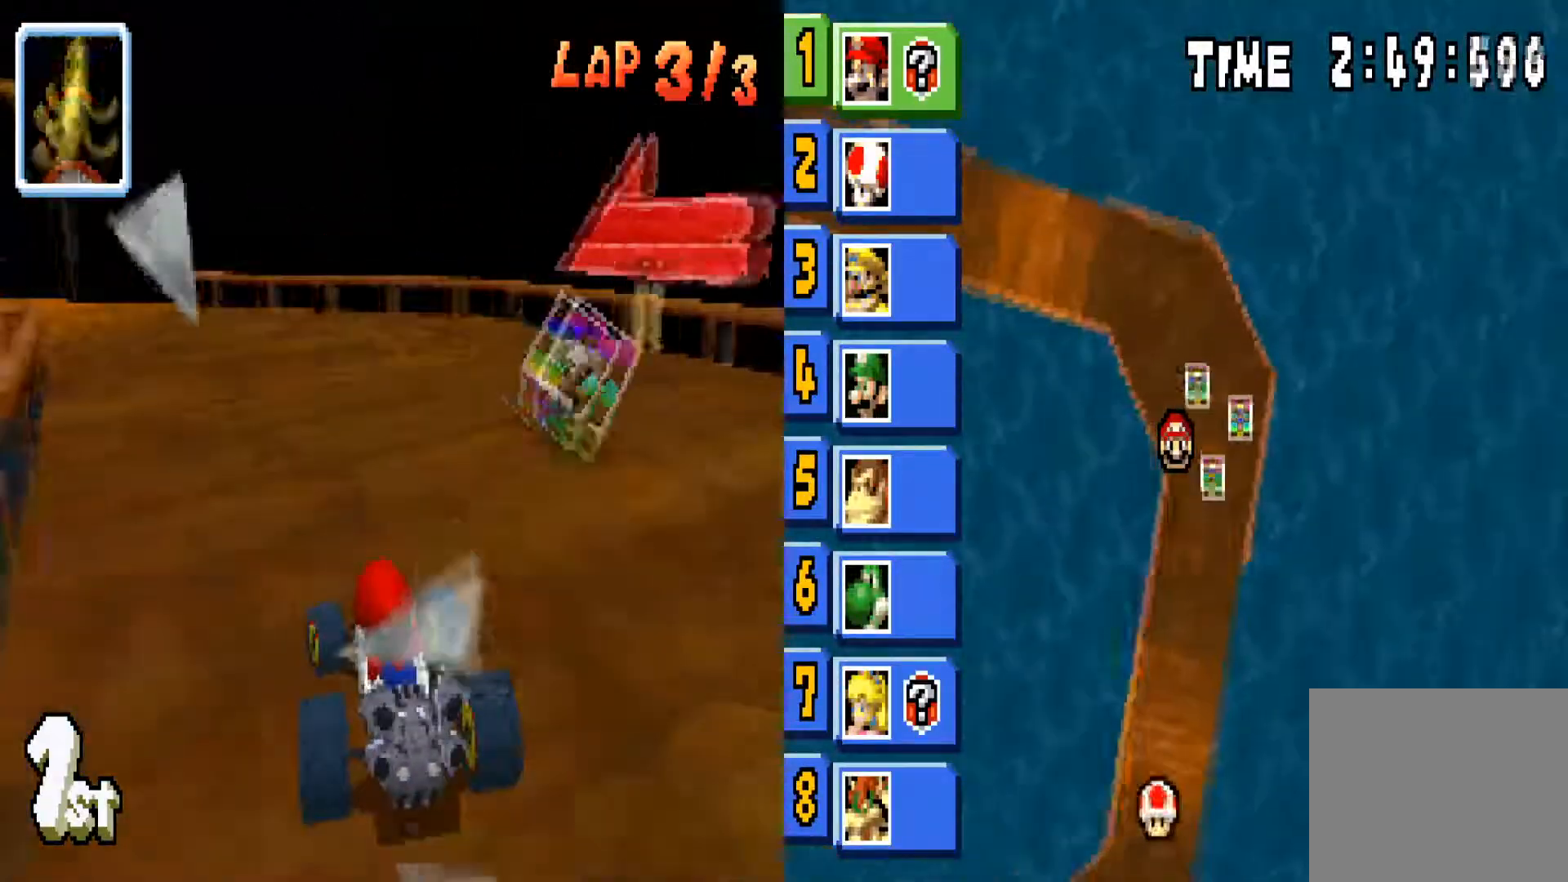
{"buttons": ["CIRCLE"], "left_stick": "left", "right_stick": "center", "events": []}
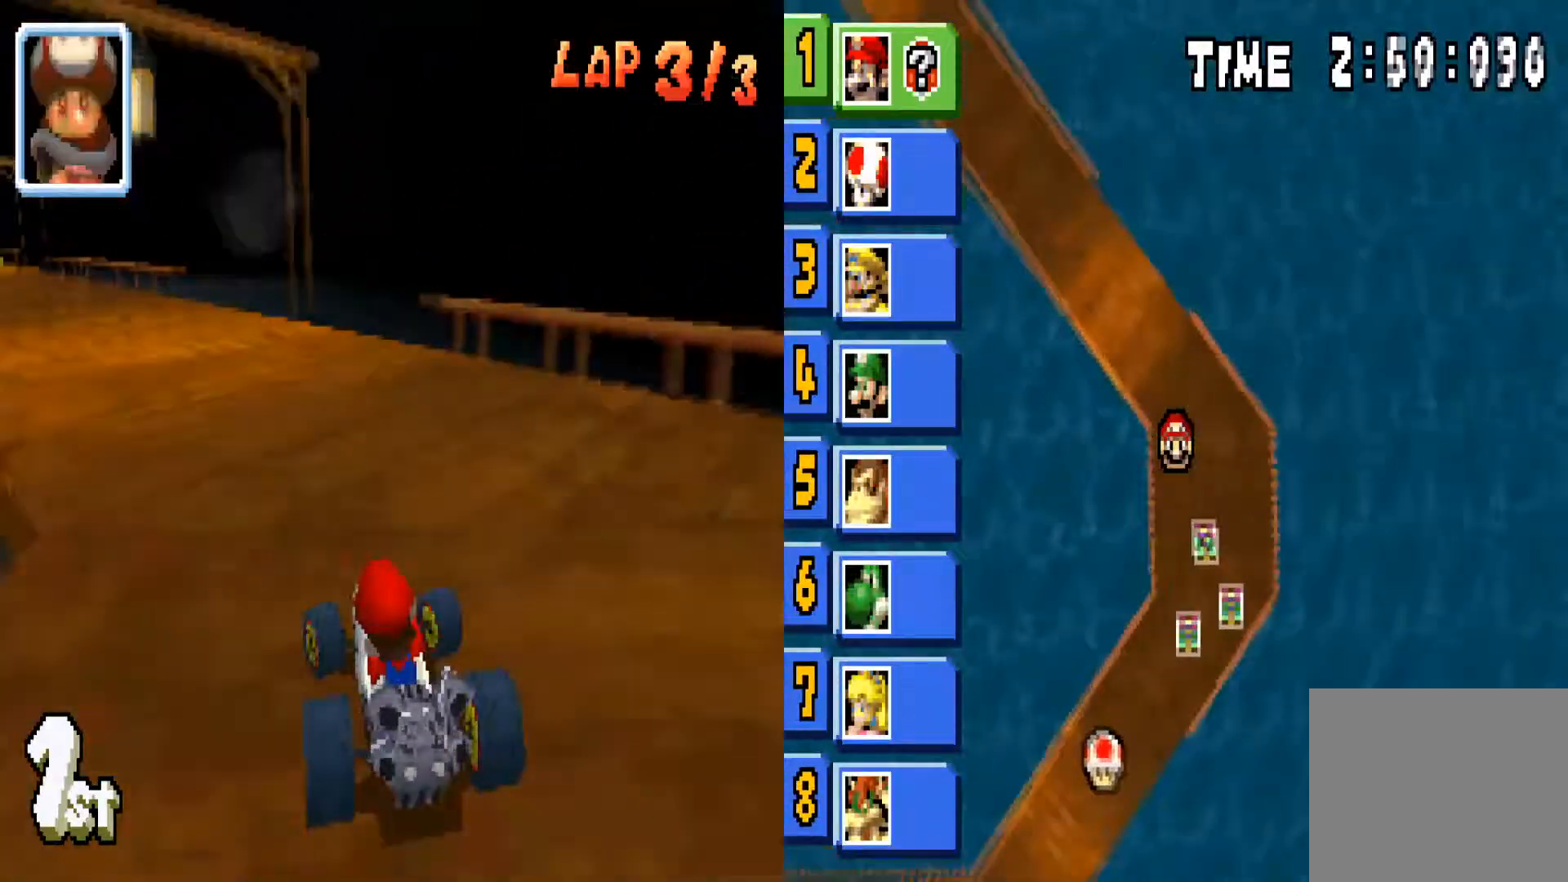
{"buttons": ["CIRCLE"], "left_stick": "left", "right_stick": "center", "events": []}
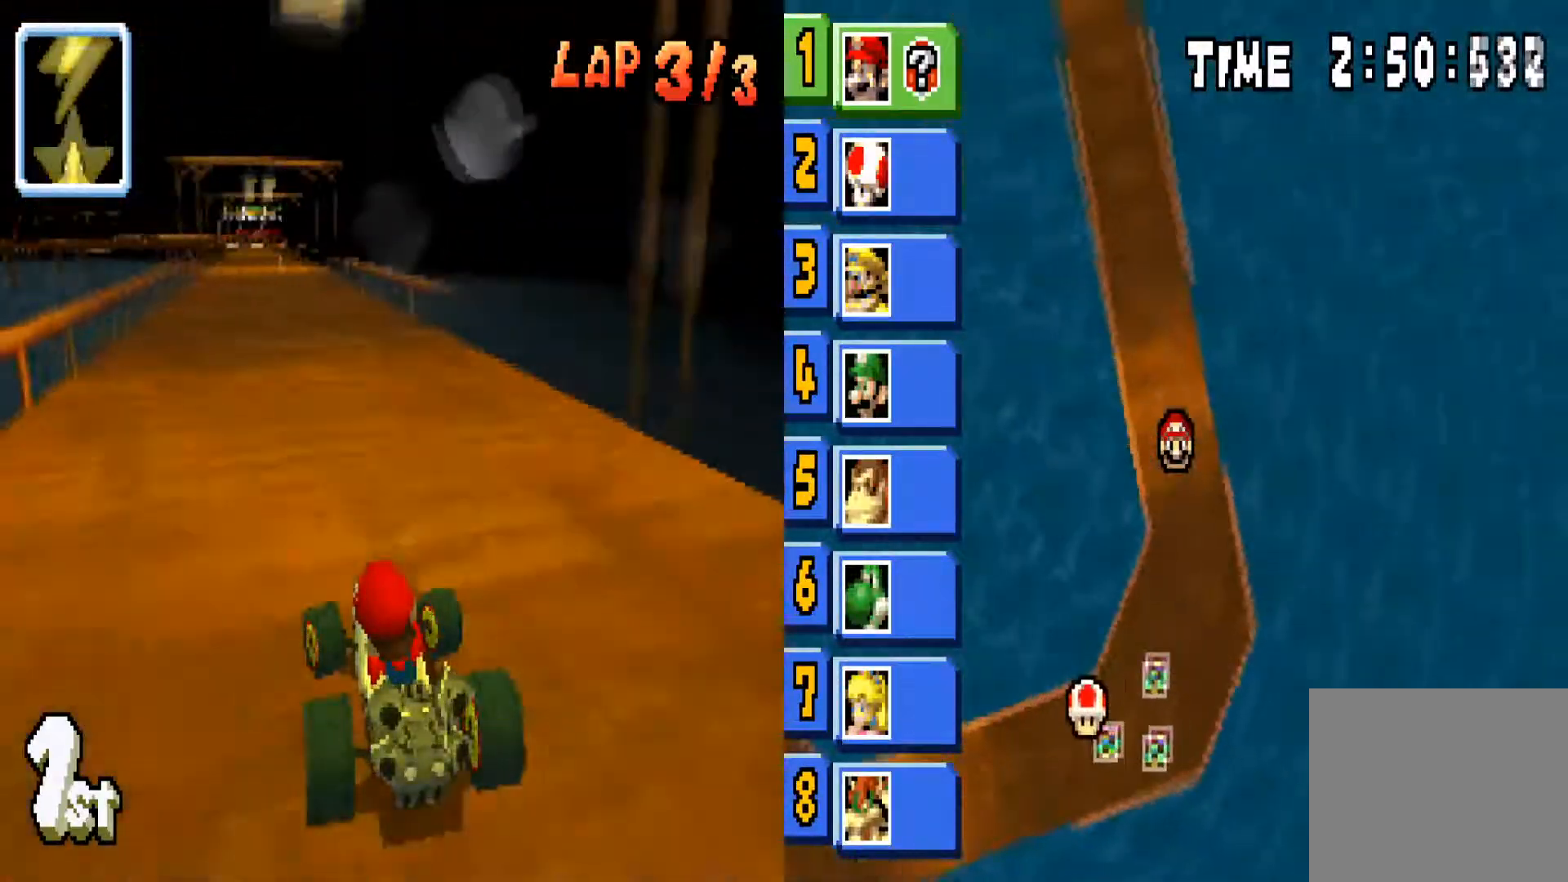
{"buttons": ["CIRCLE"], "left_stick": "center", "right_stick": "center", "events": [[100, "left_stick", "center"]]}
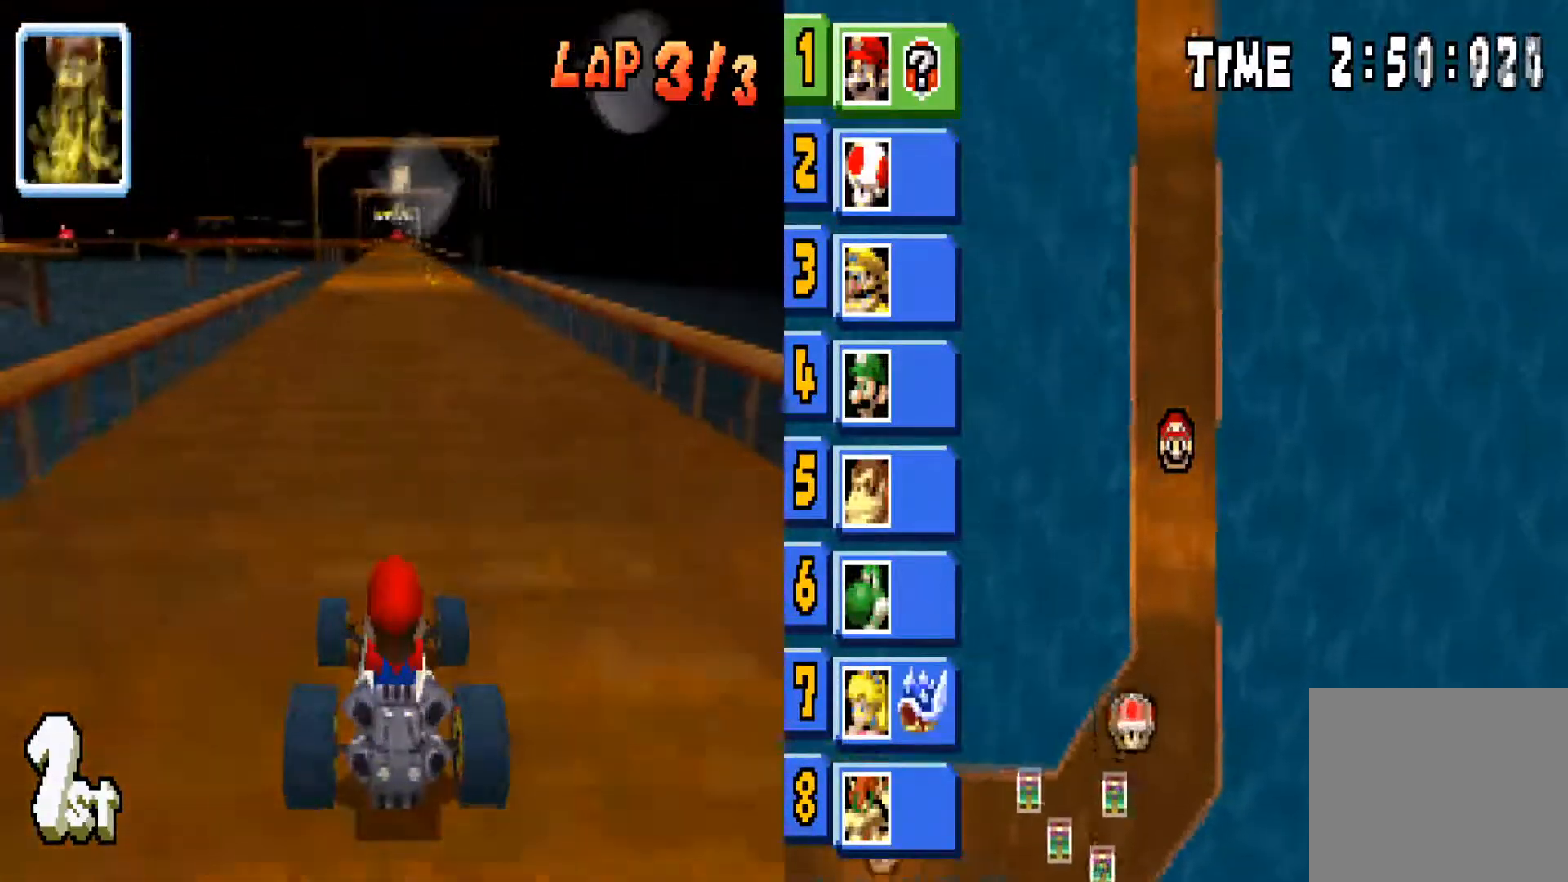
{"buttons": ["CIRCLE"], "left_stick": "center", "right_stick": "center", "events": []}
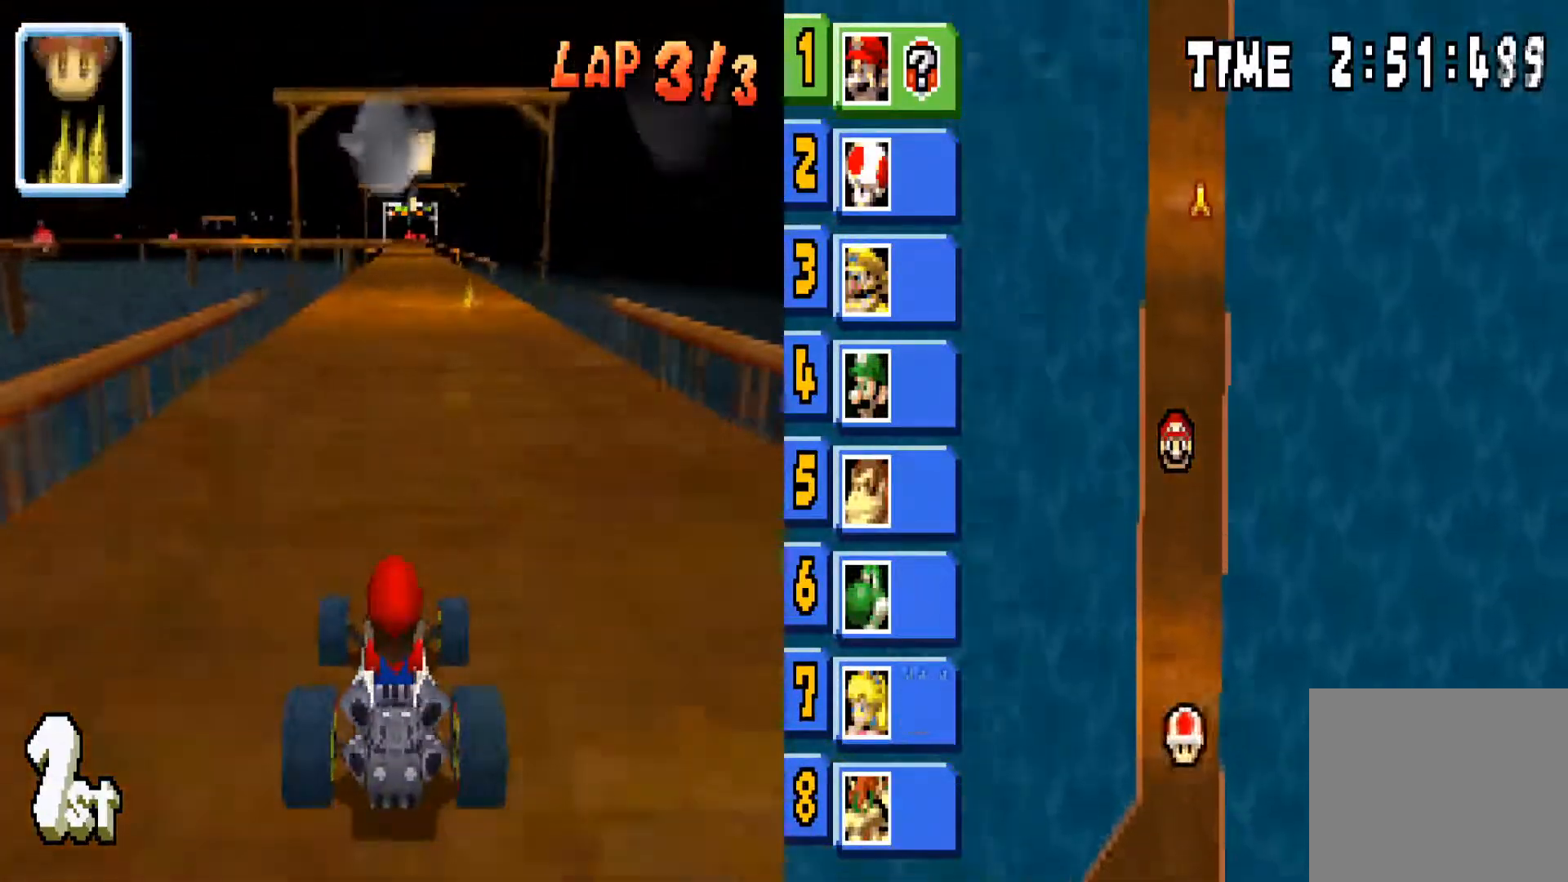
{"buttons": ["CIRCLE"], "left_stick": "center", "right_stick": "center", "events": []}
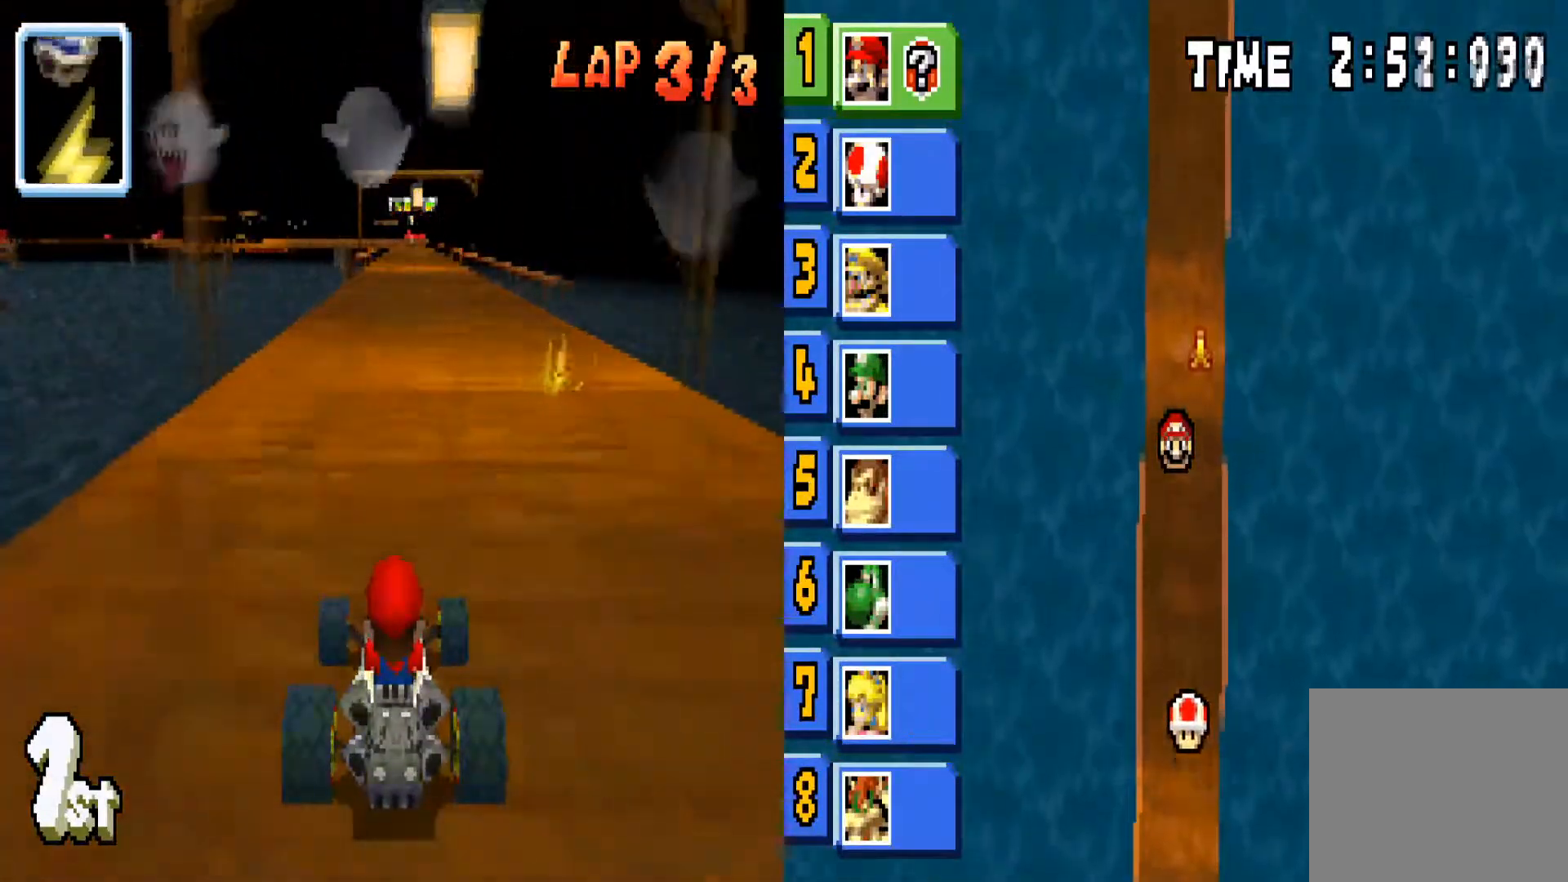
{"buttons": ["CIRCLE"], "left_stick": "center", "right_stick": "center", "events": [[100, "left_stick", "right"], [200, "left_stick", "center"]]}
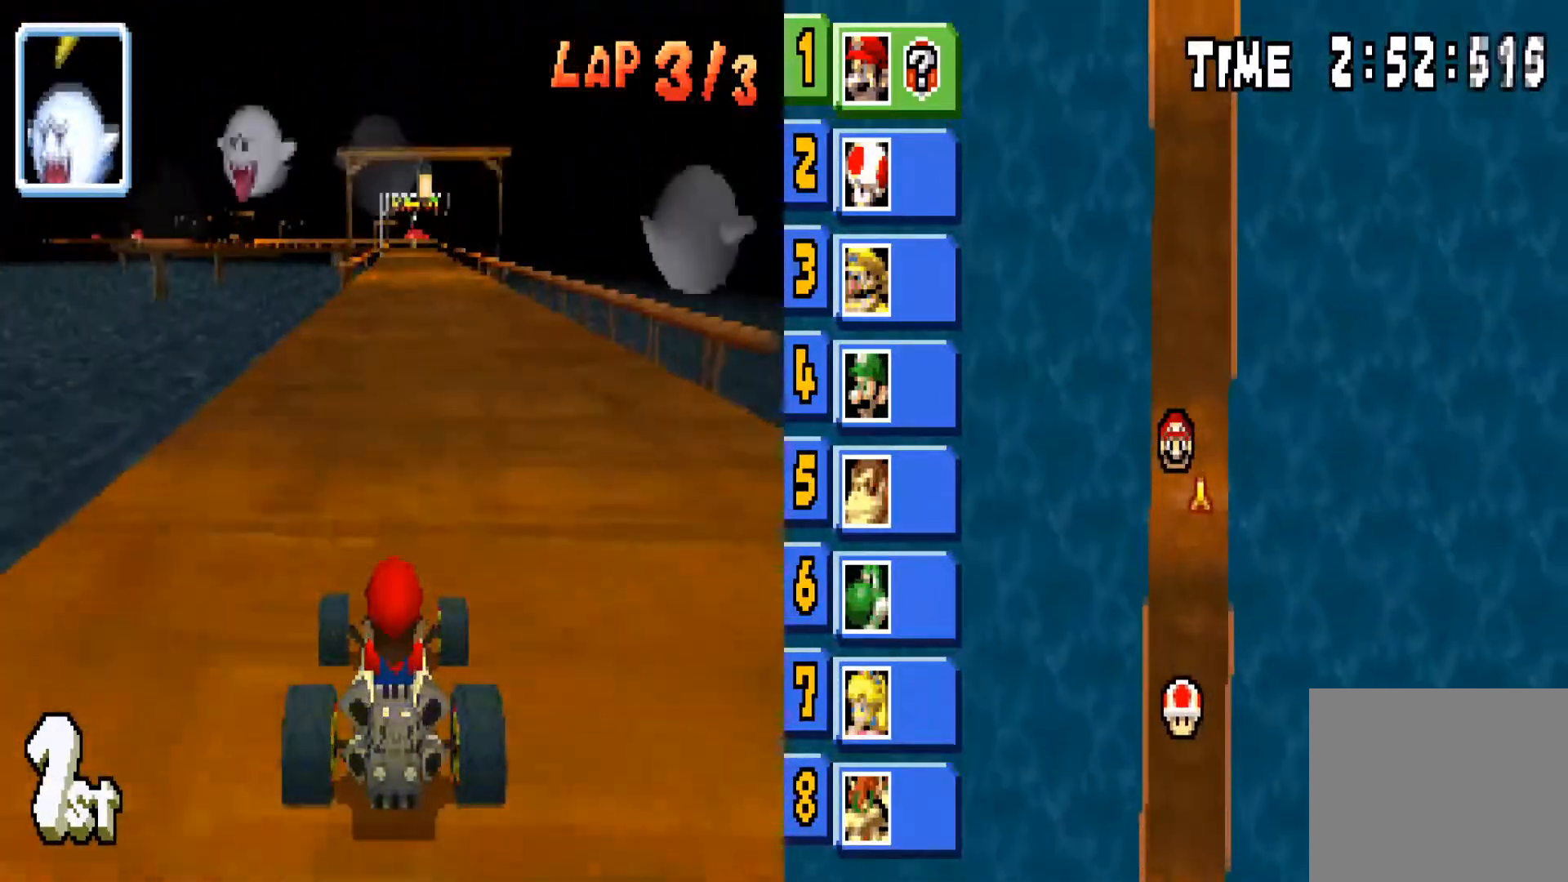
{"buttons": ["CIRCLE"], "left_stick": "center", "right_stick": "center", "events": [[234, "L1", "down"], [301, "L1", "up"]]}
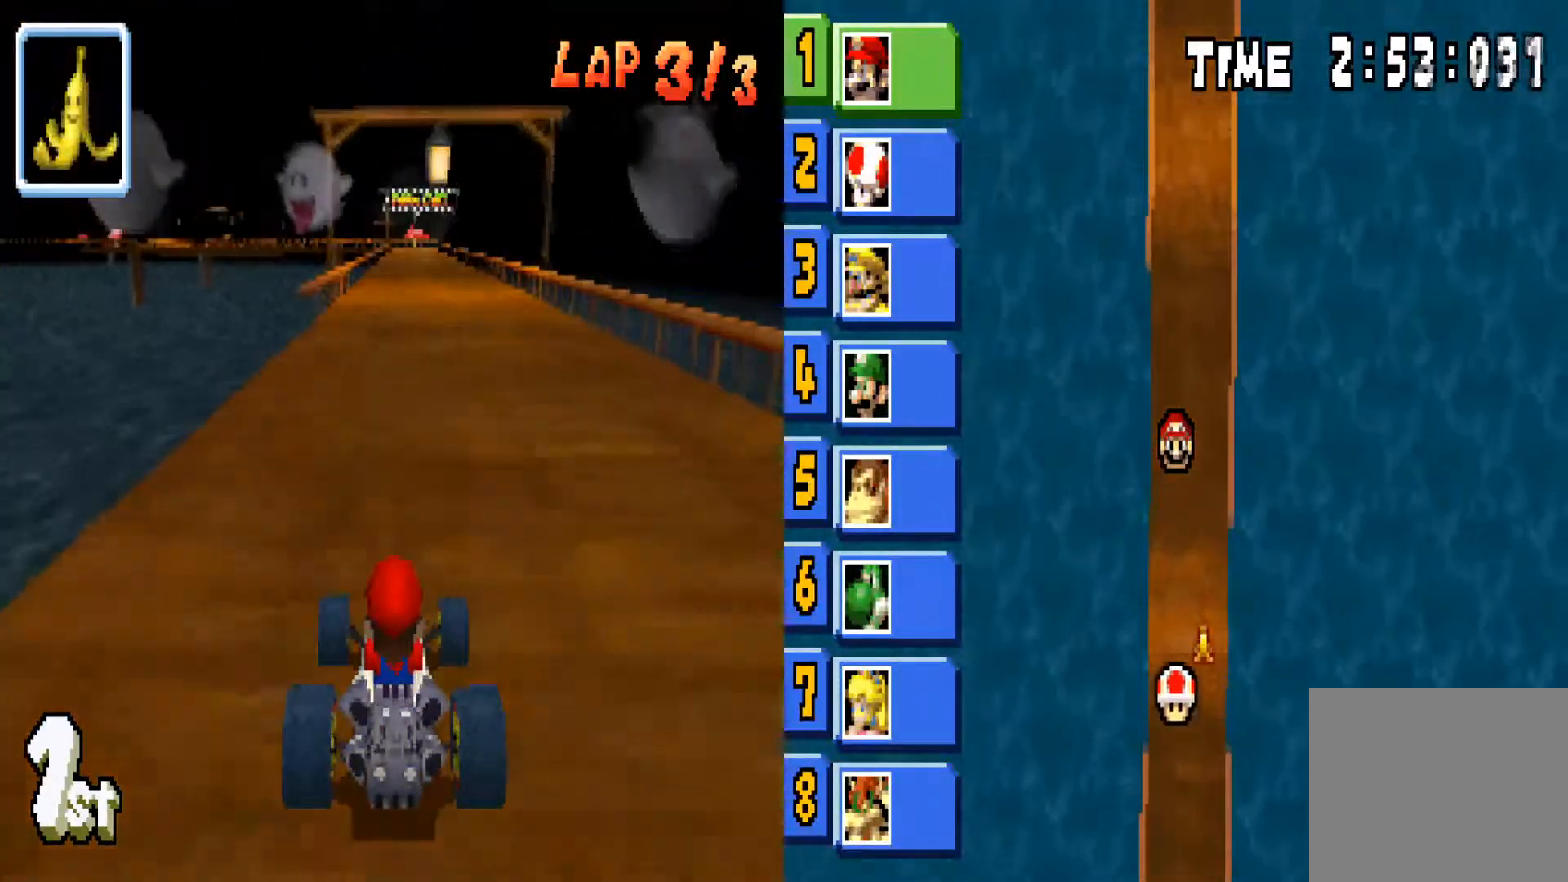
{"buttons": ["CIRCLE"], "left_stick": "center", "right_stick": "center", "events": [[67, "left_stick", "right"], [167, "left_stick", "center"]]}
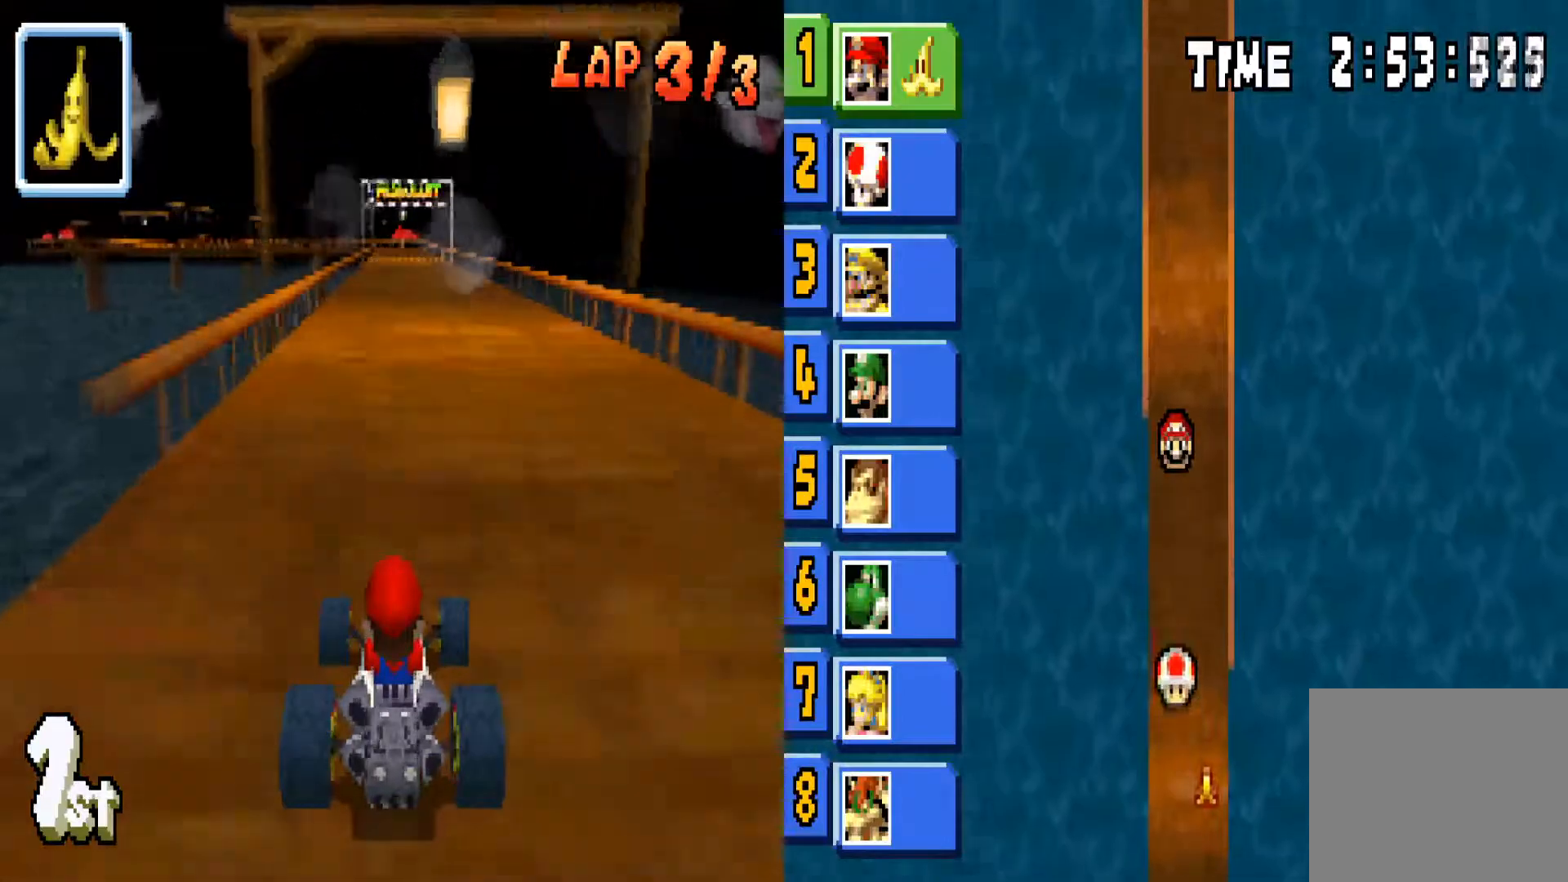
{"buttons": ["CIRCLE"], "left_stick": "center", "right_stick": "center", "events": [[201, "L1", "down"], [334, "L1", "up"]]}
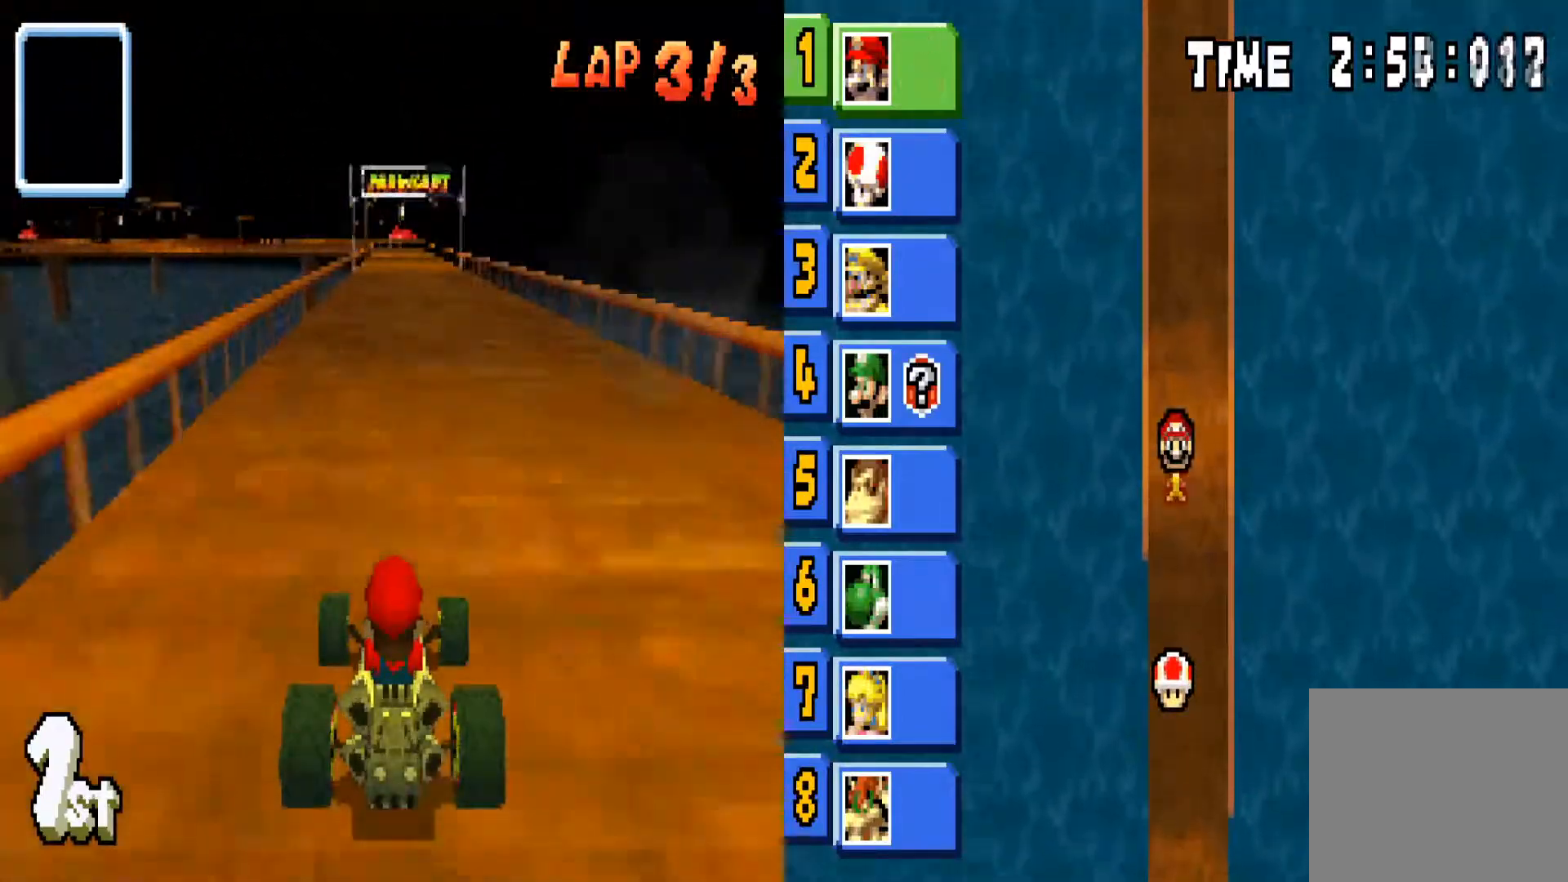
{"buttons": ["CIRCLE"], "left_stick": "center", "right_stick": "center", "events": []}
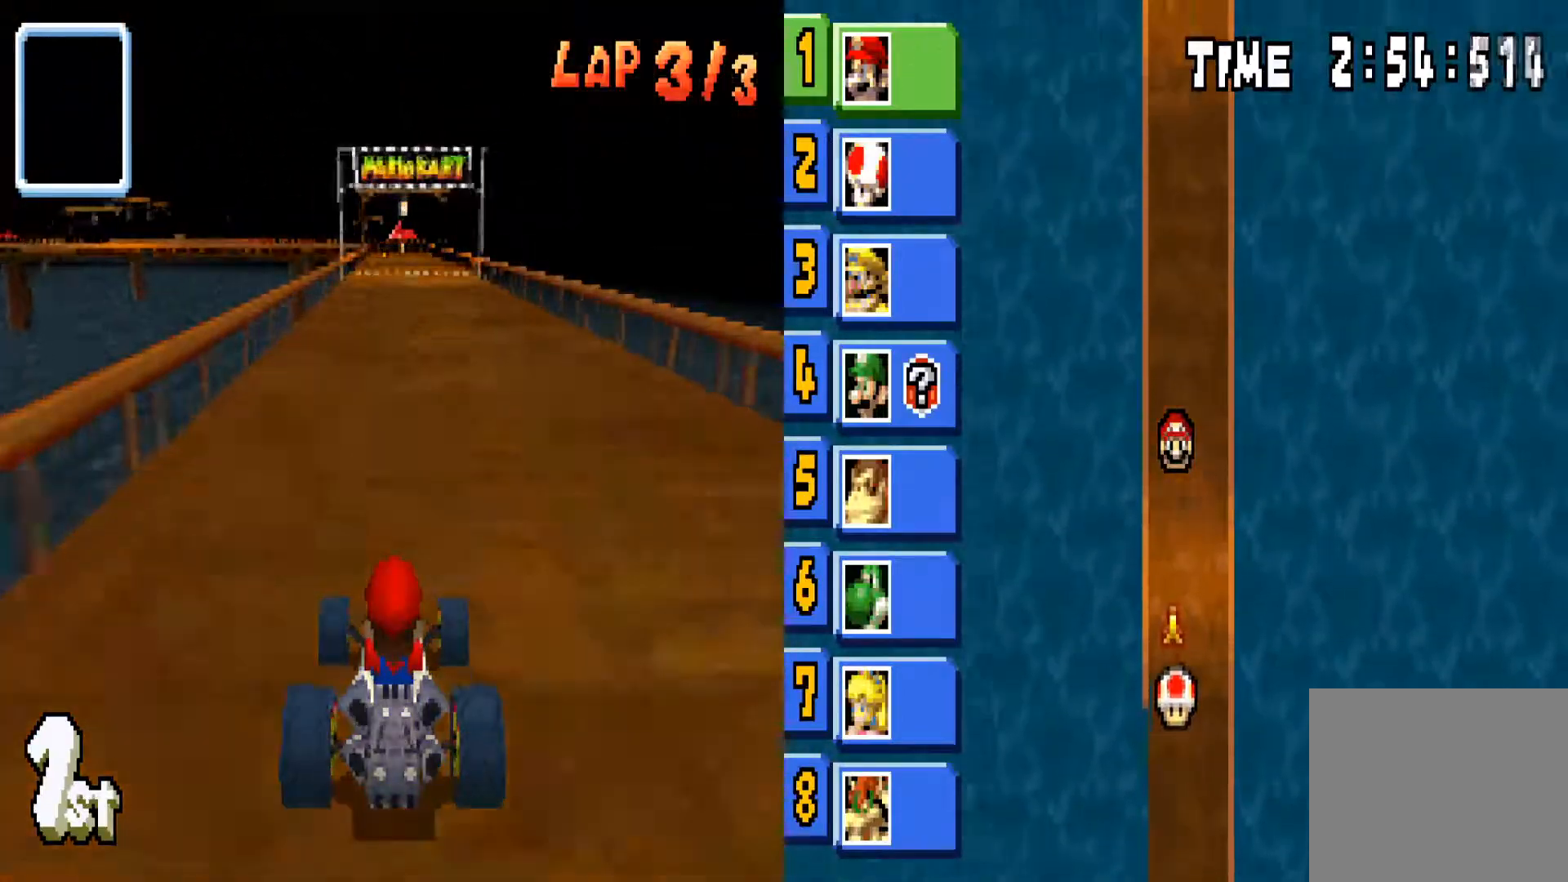
{"buttons": ["CIRCLE"], "left_stick": "center", "right_stick": "center", "events": []}
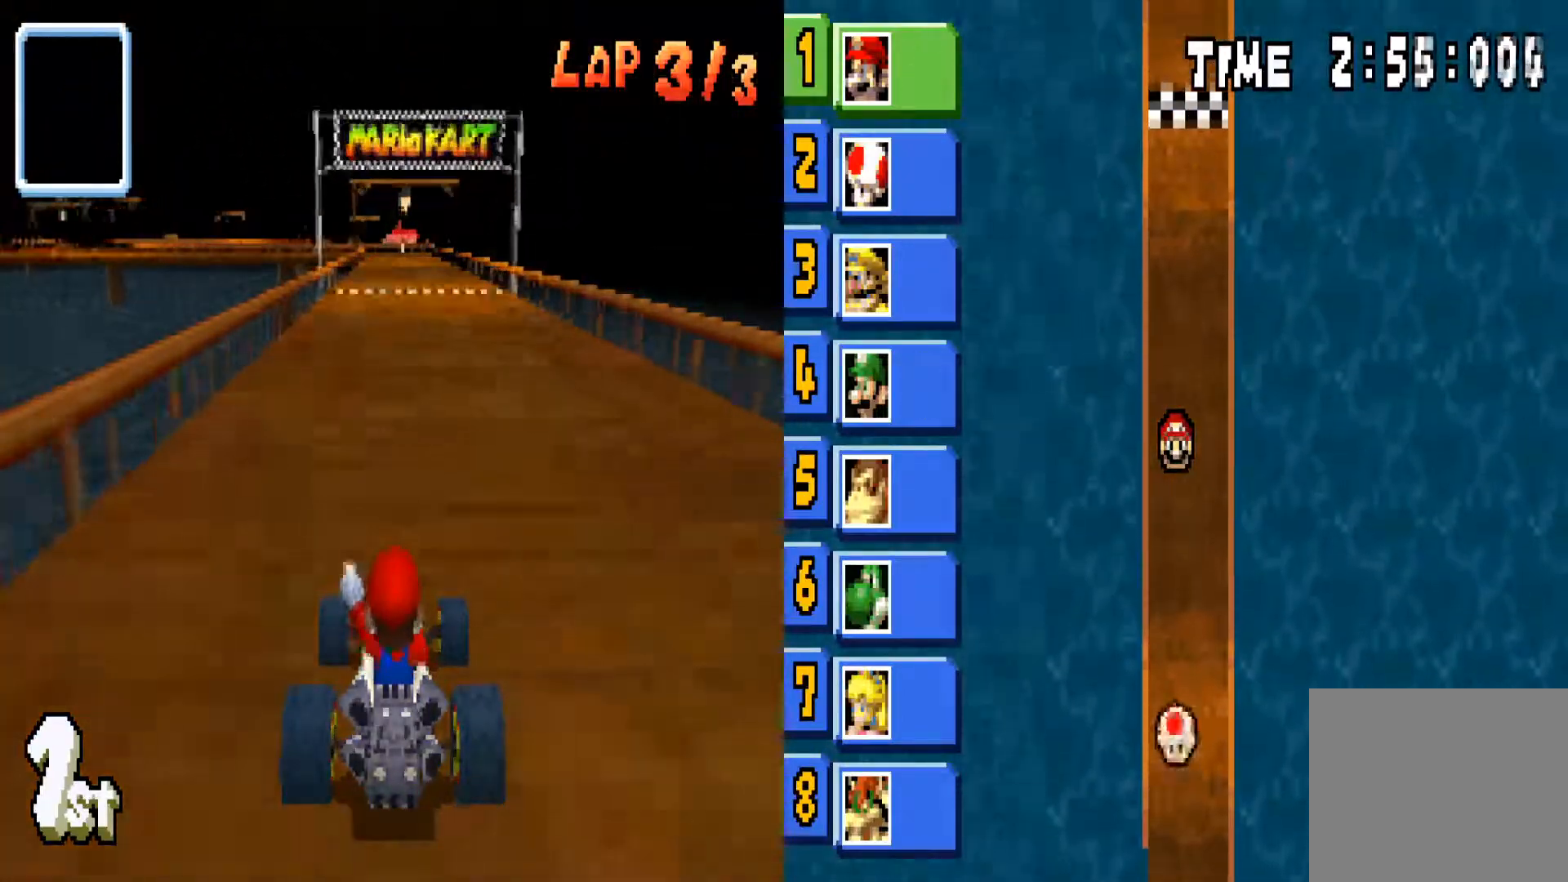
{"buttons": ["CIRCLE"], "left_stick": "center", "right_stick": "center", "events": []}
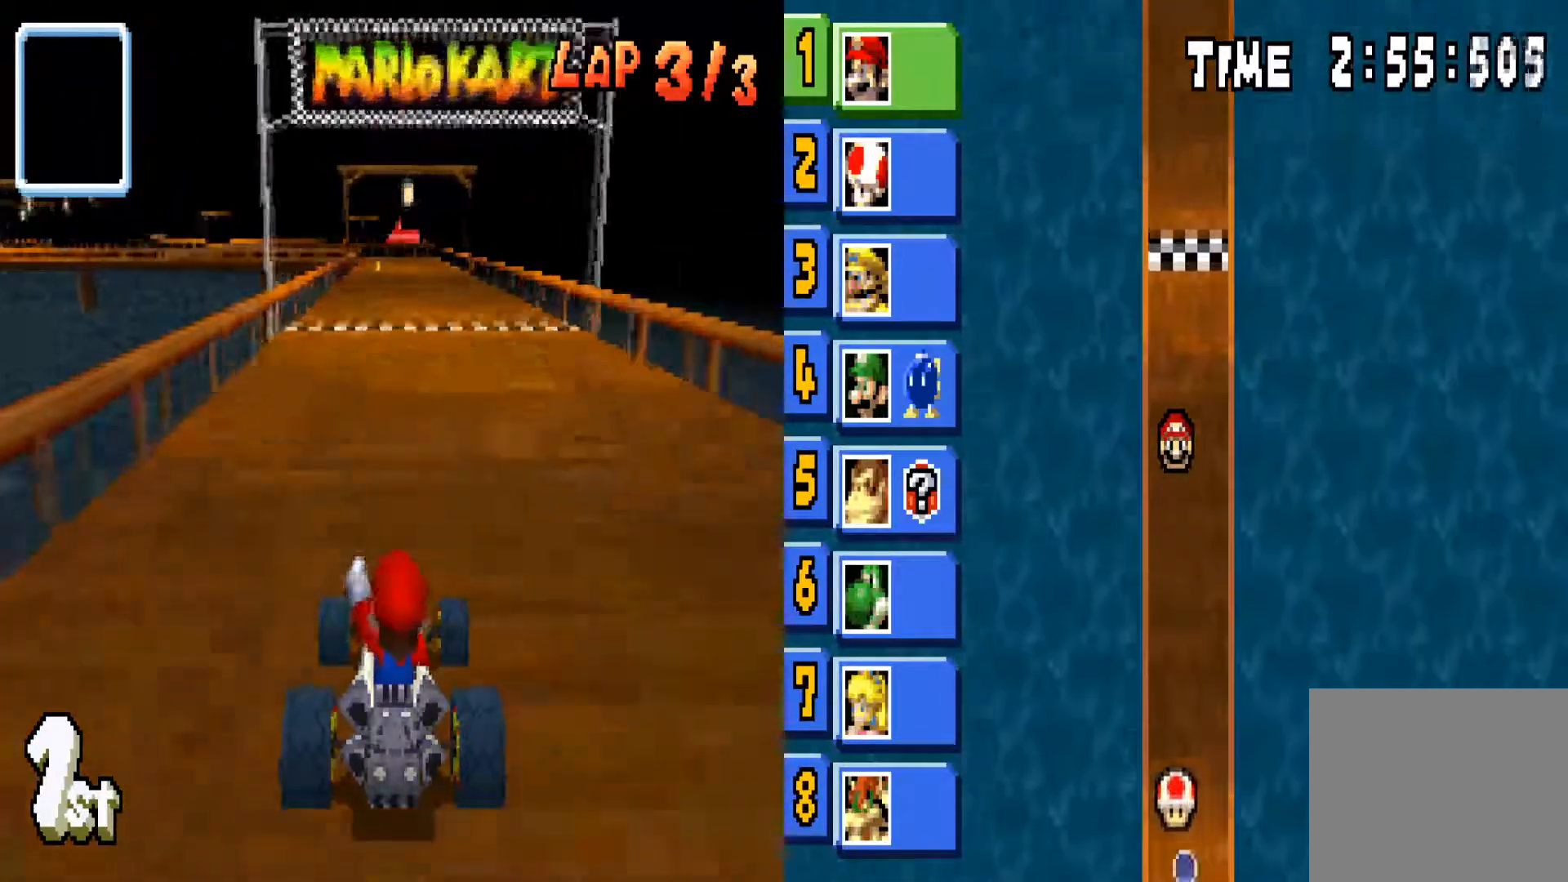
{"buttons": ["CIRCLE"], "left_stick": "center", "right_stick": "center", "events": []}
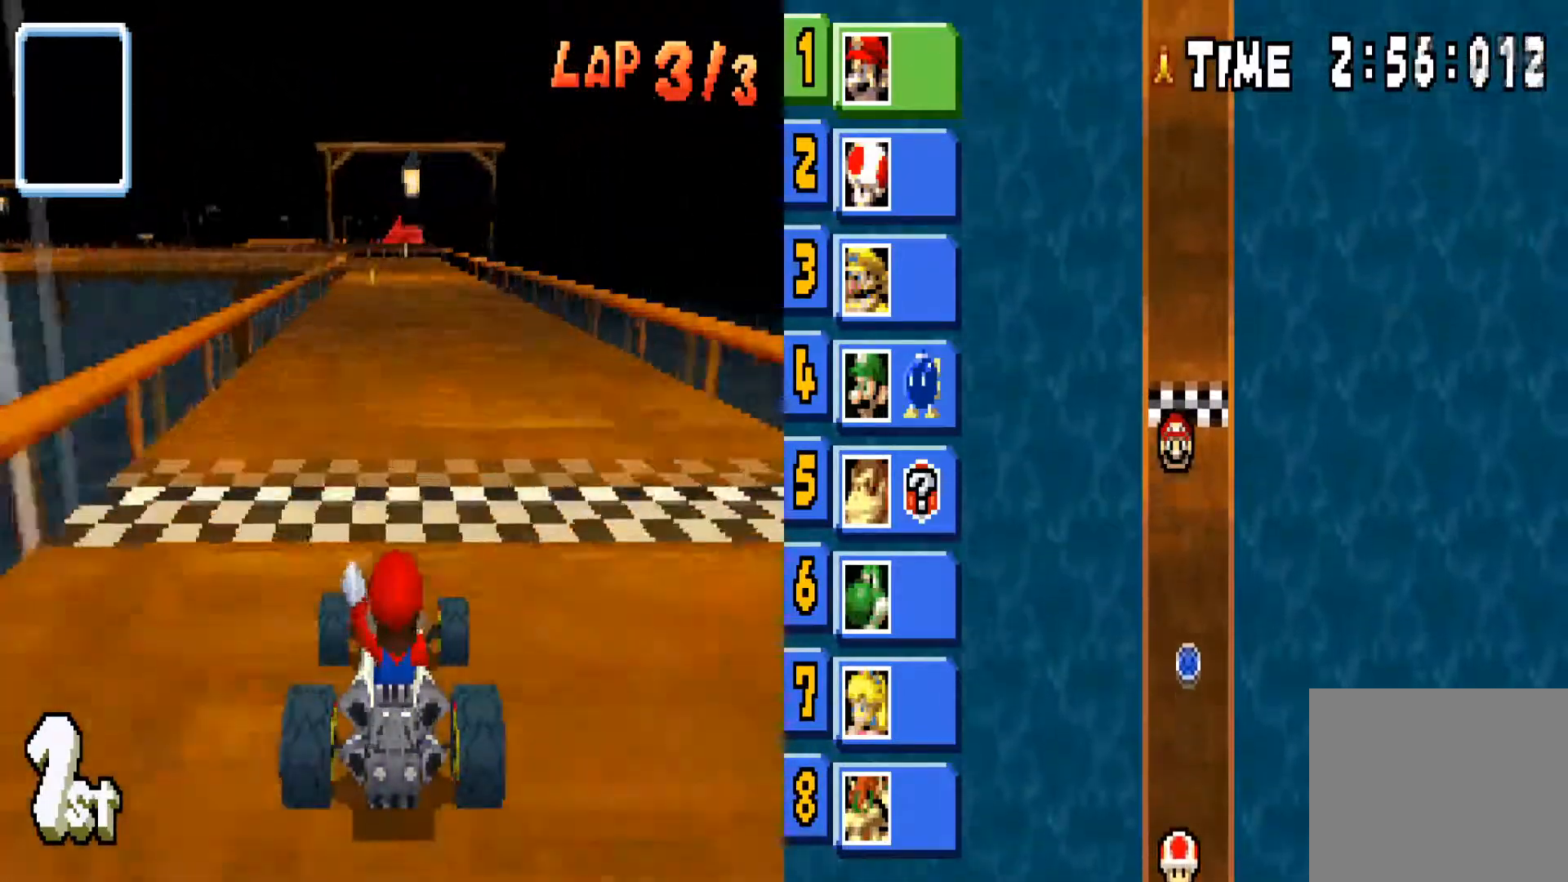
{"buttons": [], "left_stick": "center", "right_stick": "center", "events": [[367, "CIRCLE", "up"]]}